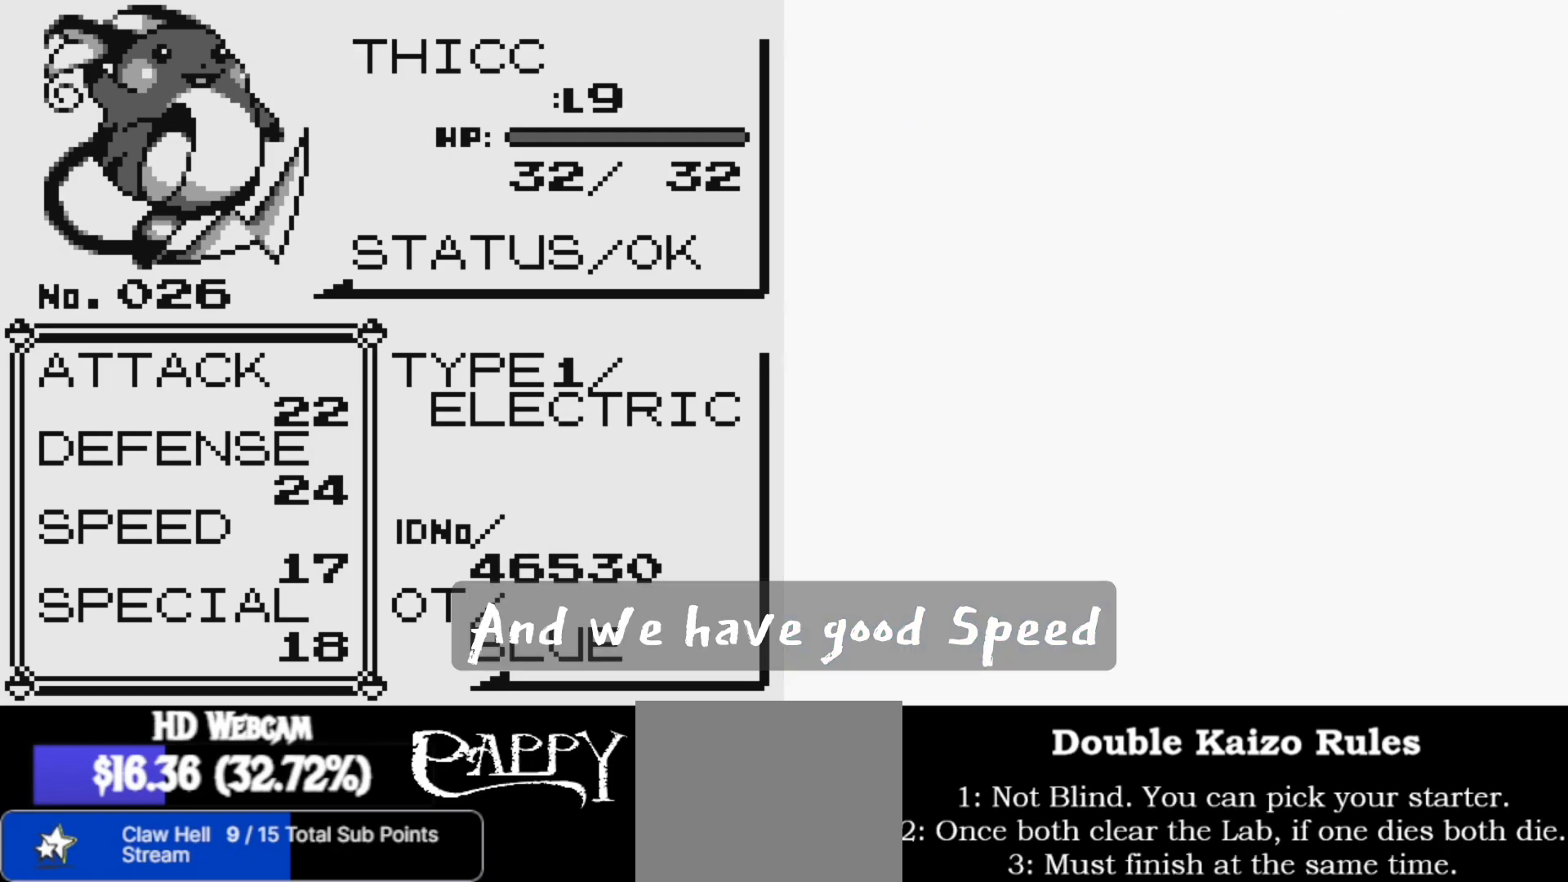
Gameplay with a controller (Nintendo layout); each line is a JSON object with the inputs held at the frame after it (dt_ms = milliseconds from this image to that frame). "events" lists button and stick changes between this image and that frame as [ms after this image, input, new state], when the widget could be followed in between. Not read: L1 L3 R1 R3.
{"dt_ms": 500, "buttons": [], "left_stick": "center", "right_stick": "center", "events": [[183, "R2", "down"], [250, "R2", "up"], [367, "R2", "down"], [450, "R2", "up"]]}
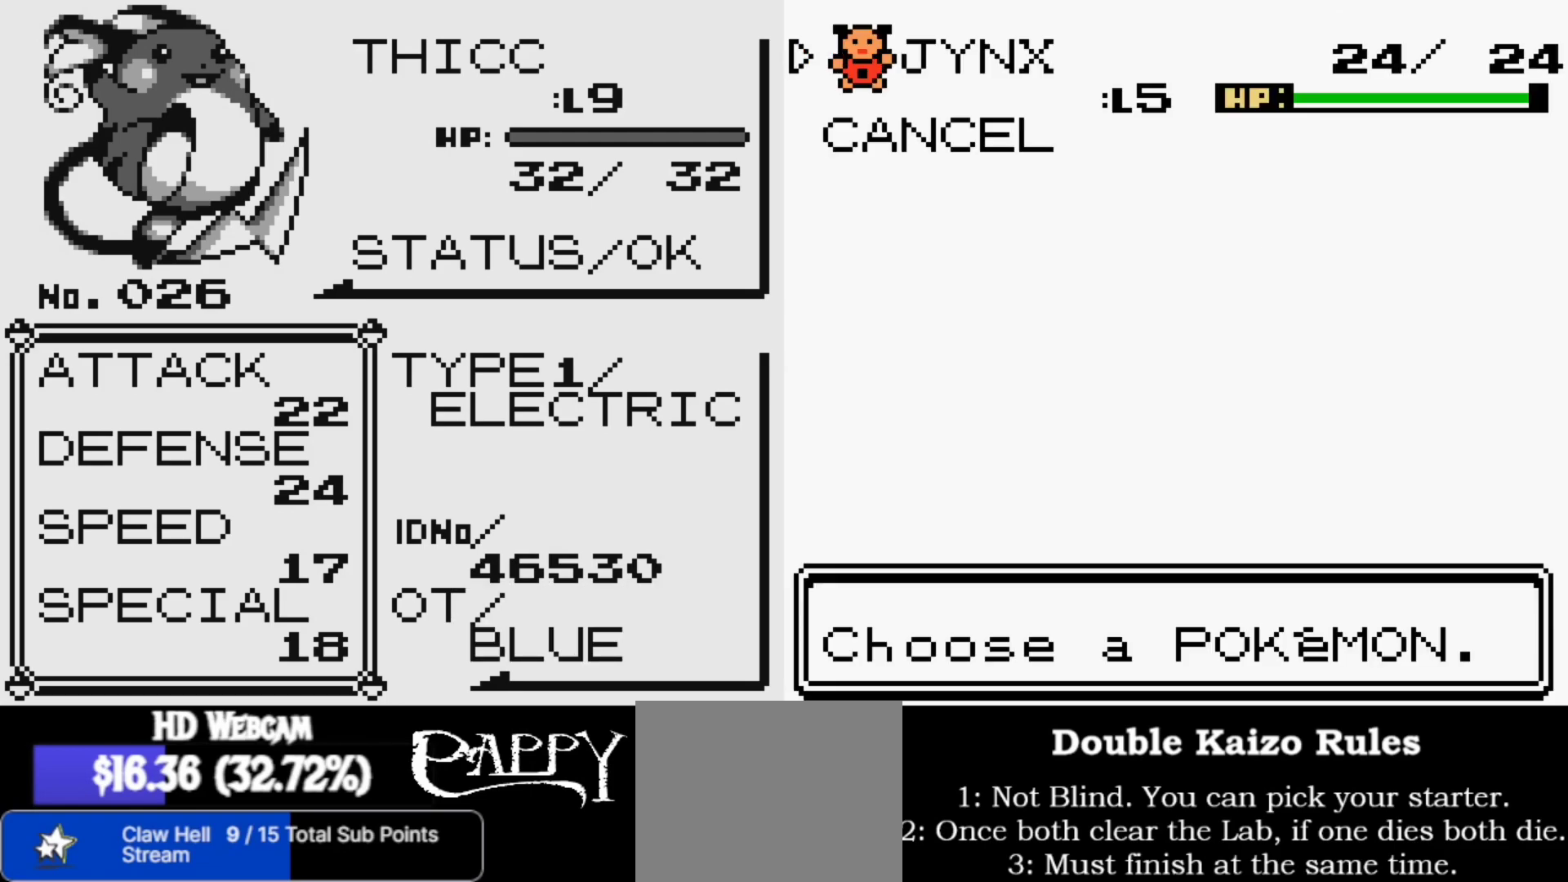
{"dt_ms": 500, "buttons": [], "left_stick": "center", "right_stick": "center", "events": [[83, "R2", "down"], [167, "R2", "up"], [317, "R2", "down"], [417, "R2", "up"]]}
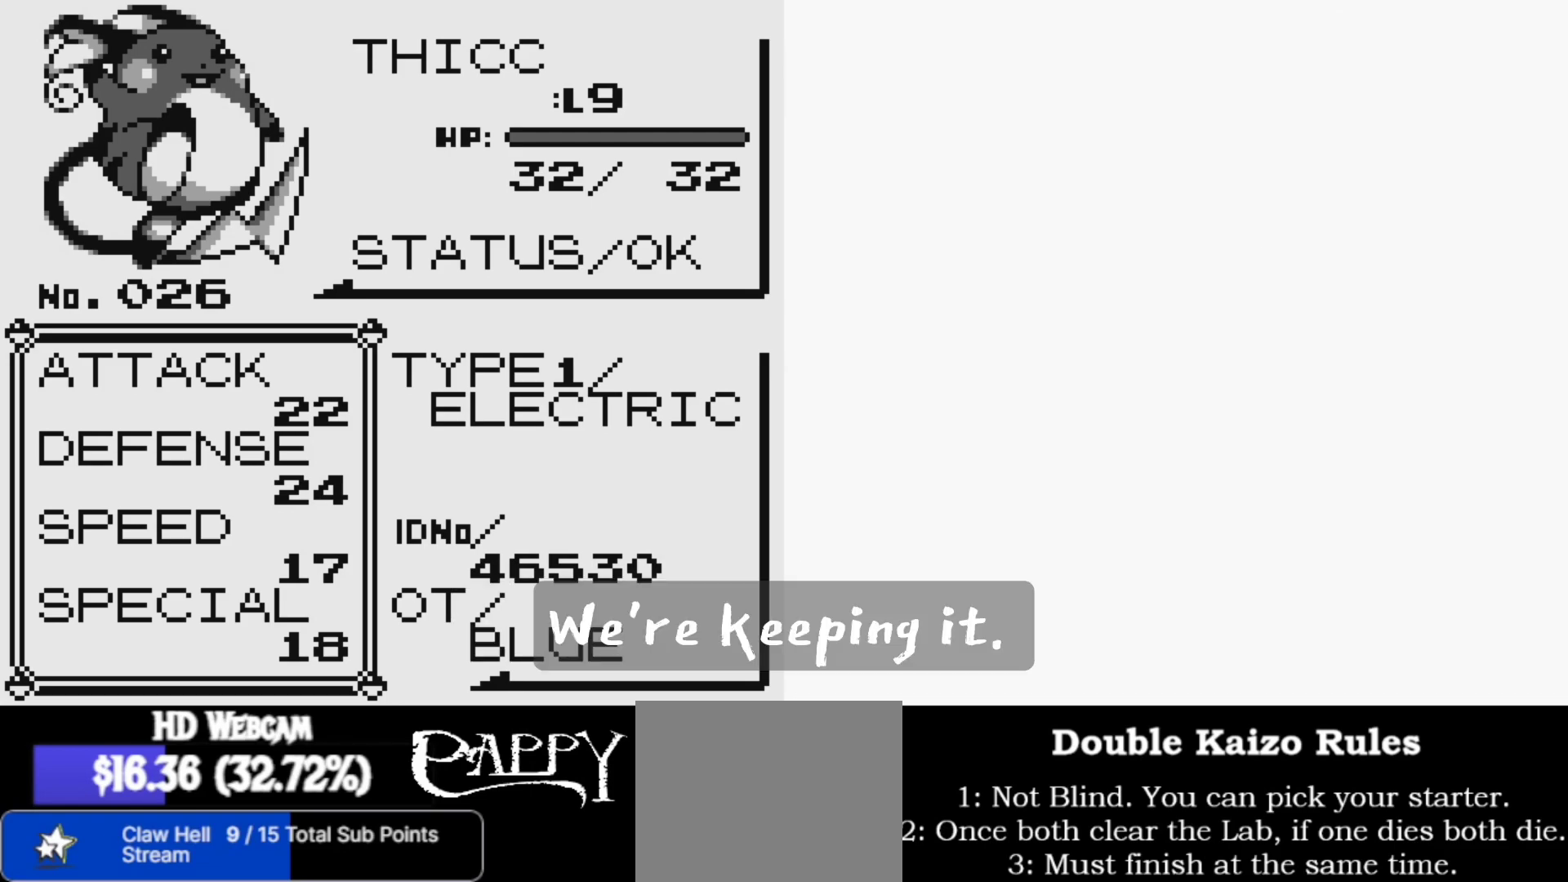
{"dt_ms": 500, "buttons": [], "left_stick": "center", "right_stick": "center", "events": [[67, "R2", "down"], [150, "R2", "up"], [300, "R2", "down"], [383, "R2", "up"]]}
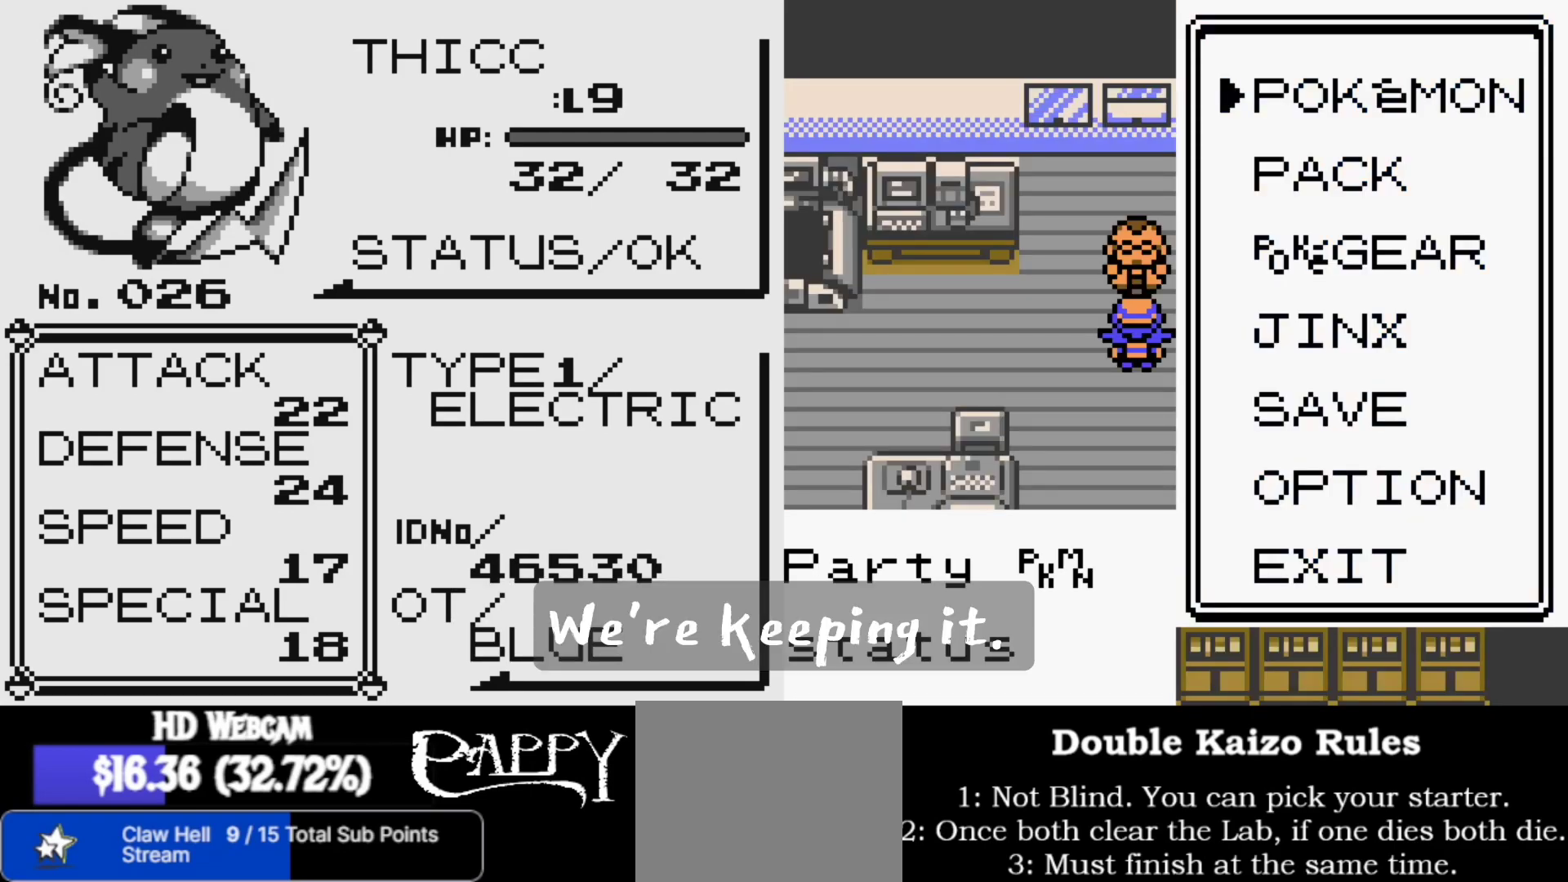
{"dt_ms": 500, "buttons": [], "left_stick": "center", "right_stick": "center", "events": [[17, "R2", "down"], [117, "R2", "up"], [267, "R2", "down"], [350, "R2", "up"]]}
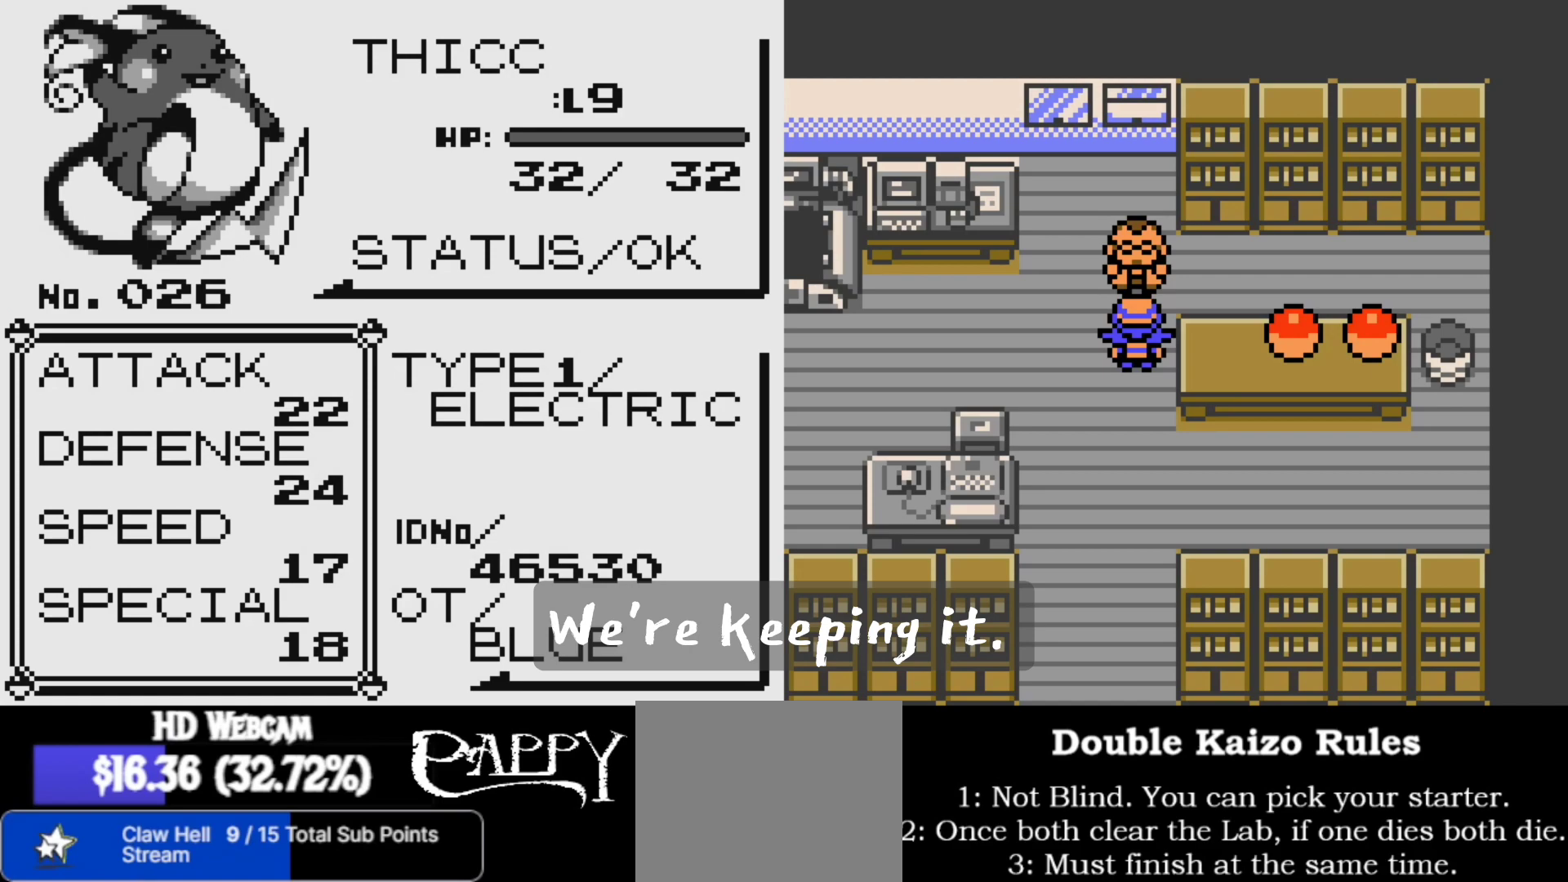
{"dt_ms": 500, "buttons": [], "left_stick": "center", "right_stick": "down", "events": [[17, "right_stick", "down"]]}
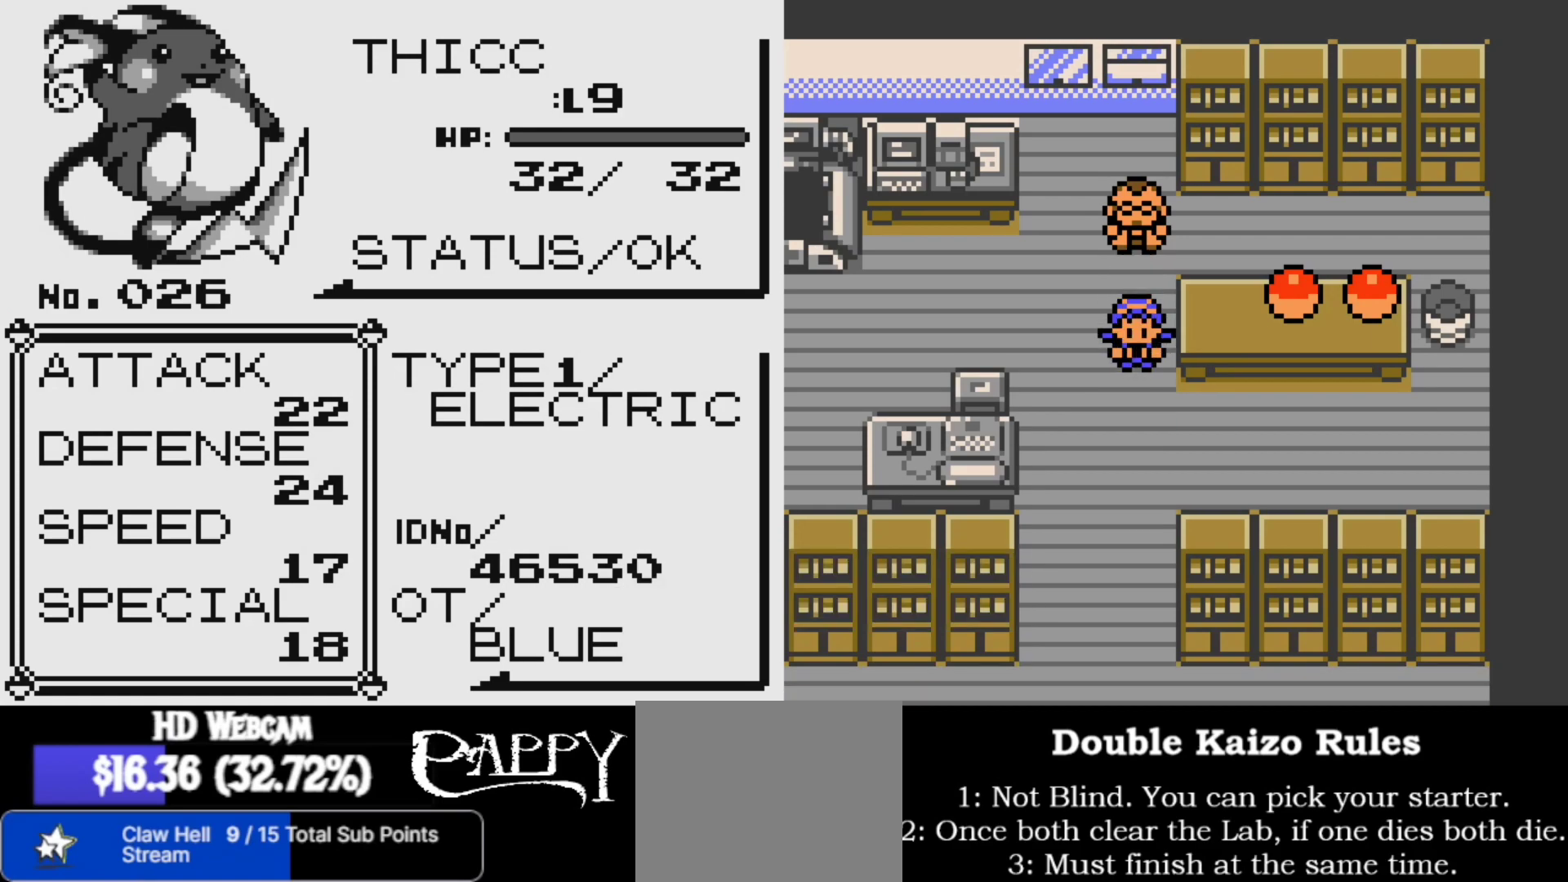
{"dt_ms": 500, "buttons": [], "left_stick": "center", "right_stick": "down", "events": []}
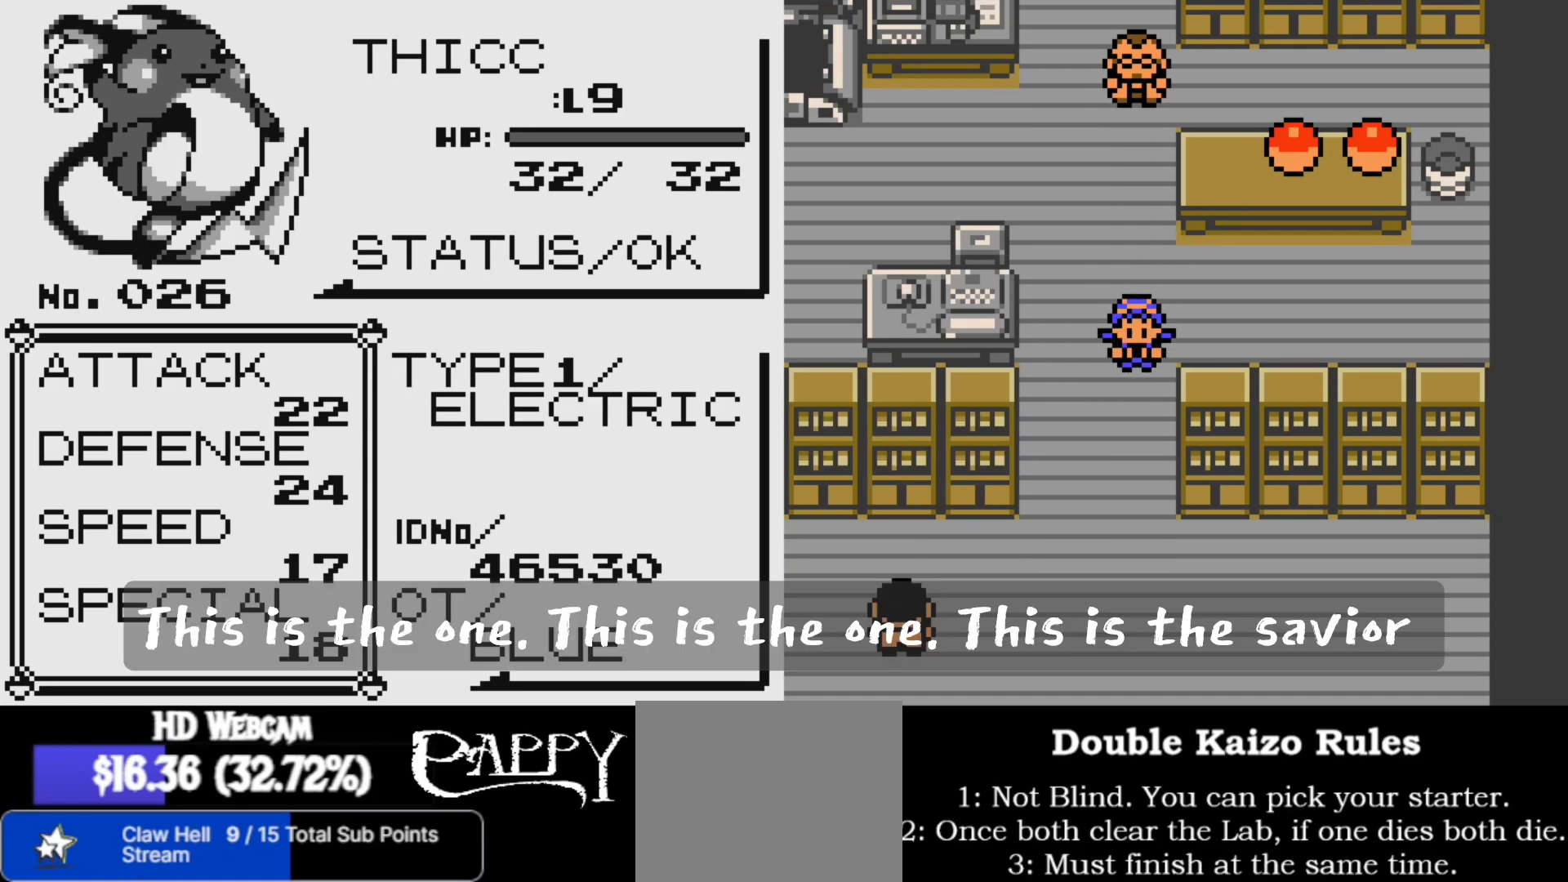
{"dt_ms": 500, "buttons": [], "left_stick": "center", "right_stick": "down", "events": []}
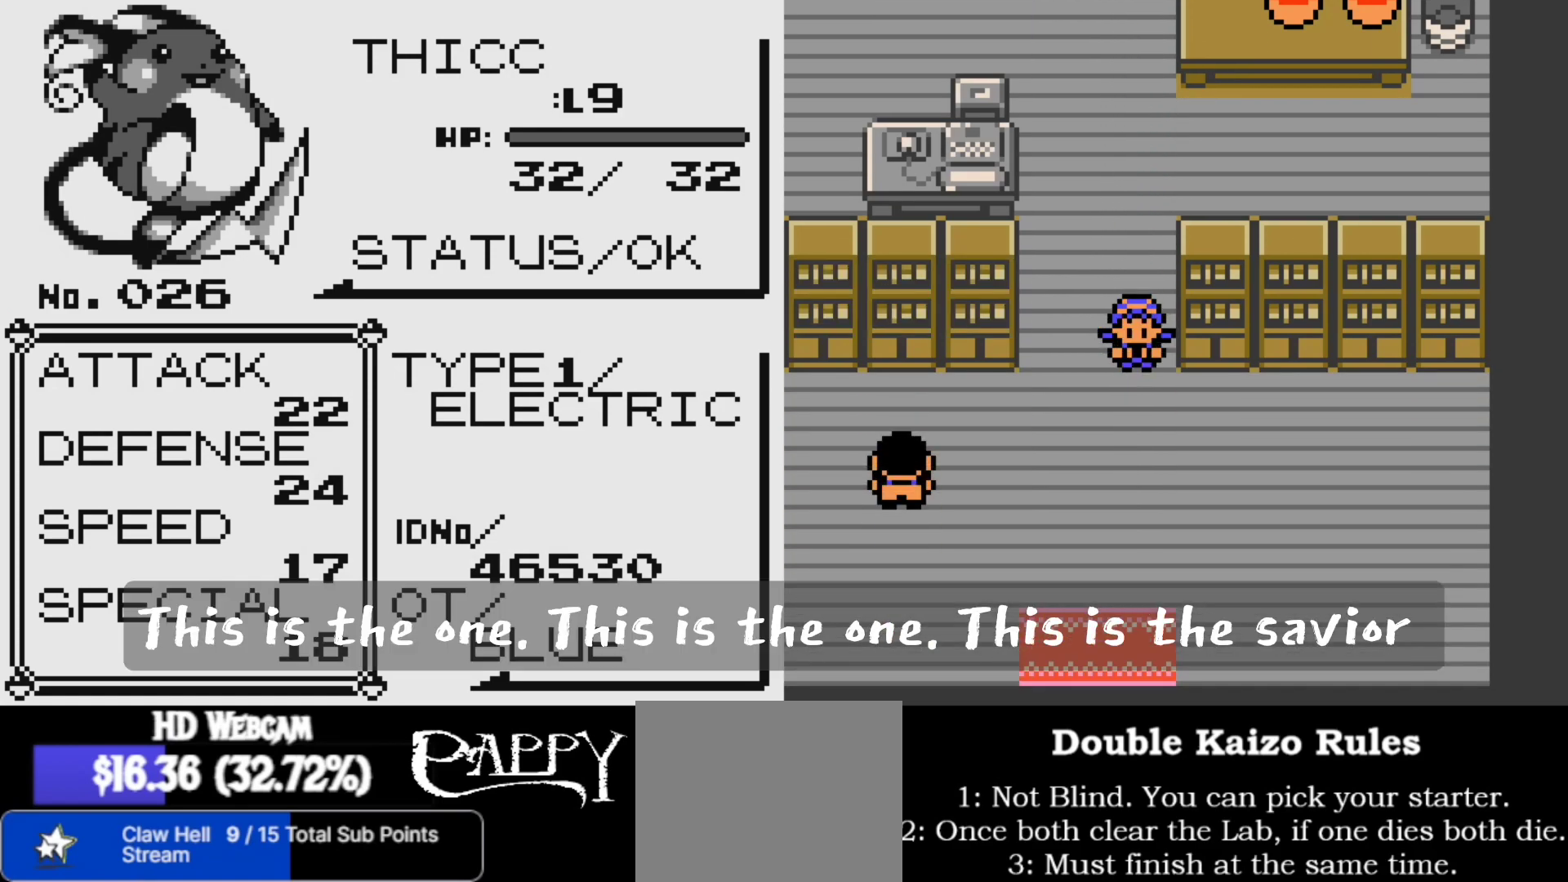
{"dt_ms": 500, "buttons": [], "left_stick": "center", "right_stick": "center", "events": [[350, "right_stick", "center"]]}
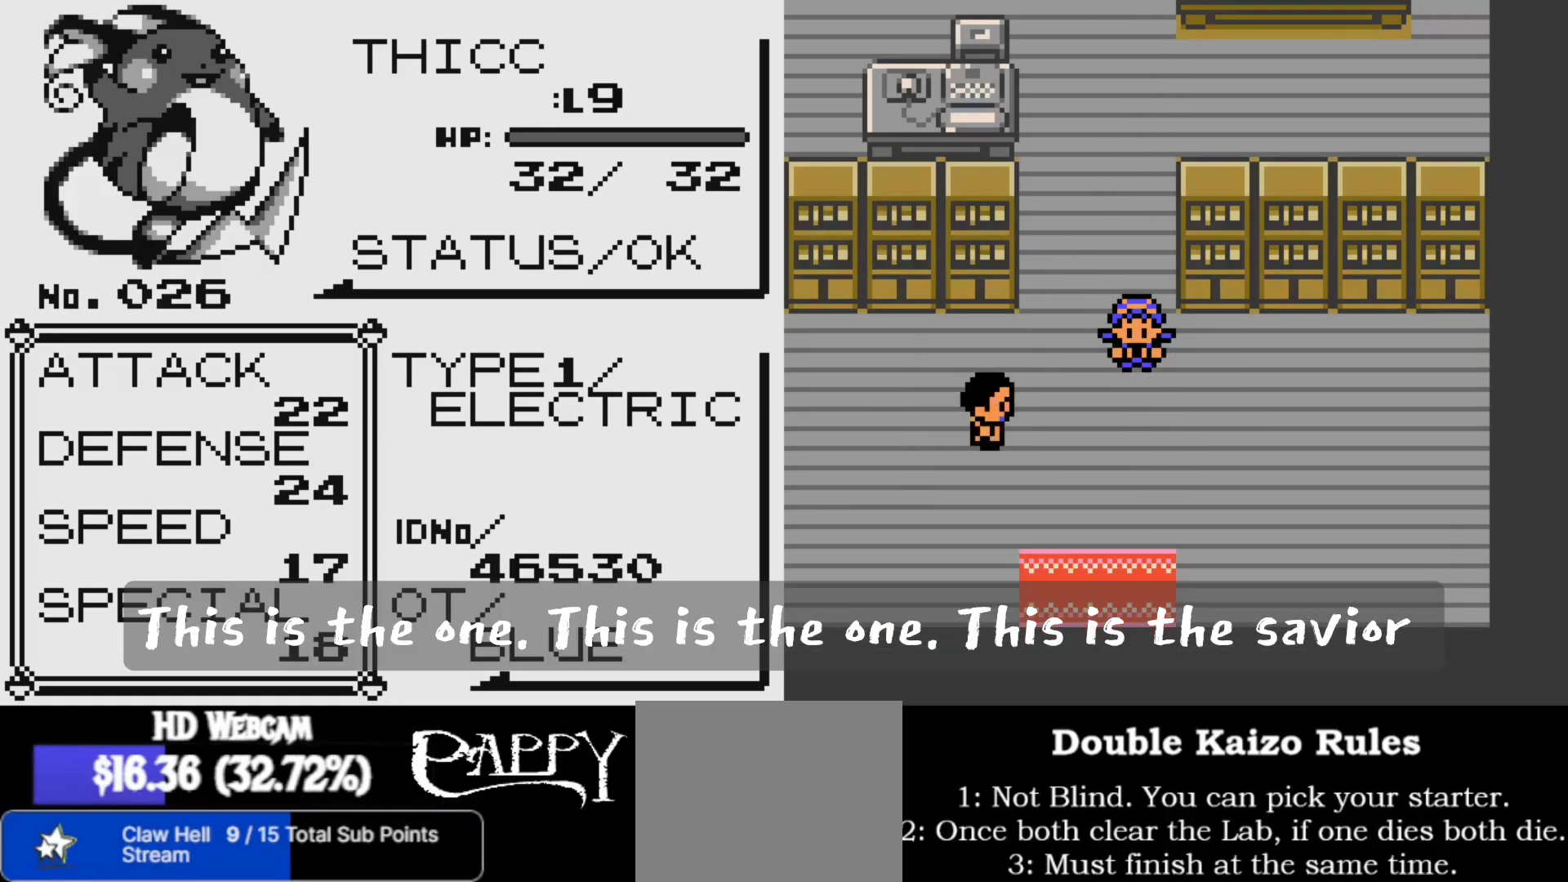
{"dt_ms": 1000, "buttons": ["R2"], "left_stick": "center", "right_stick": "center"}
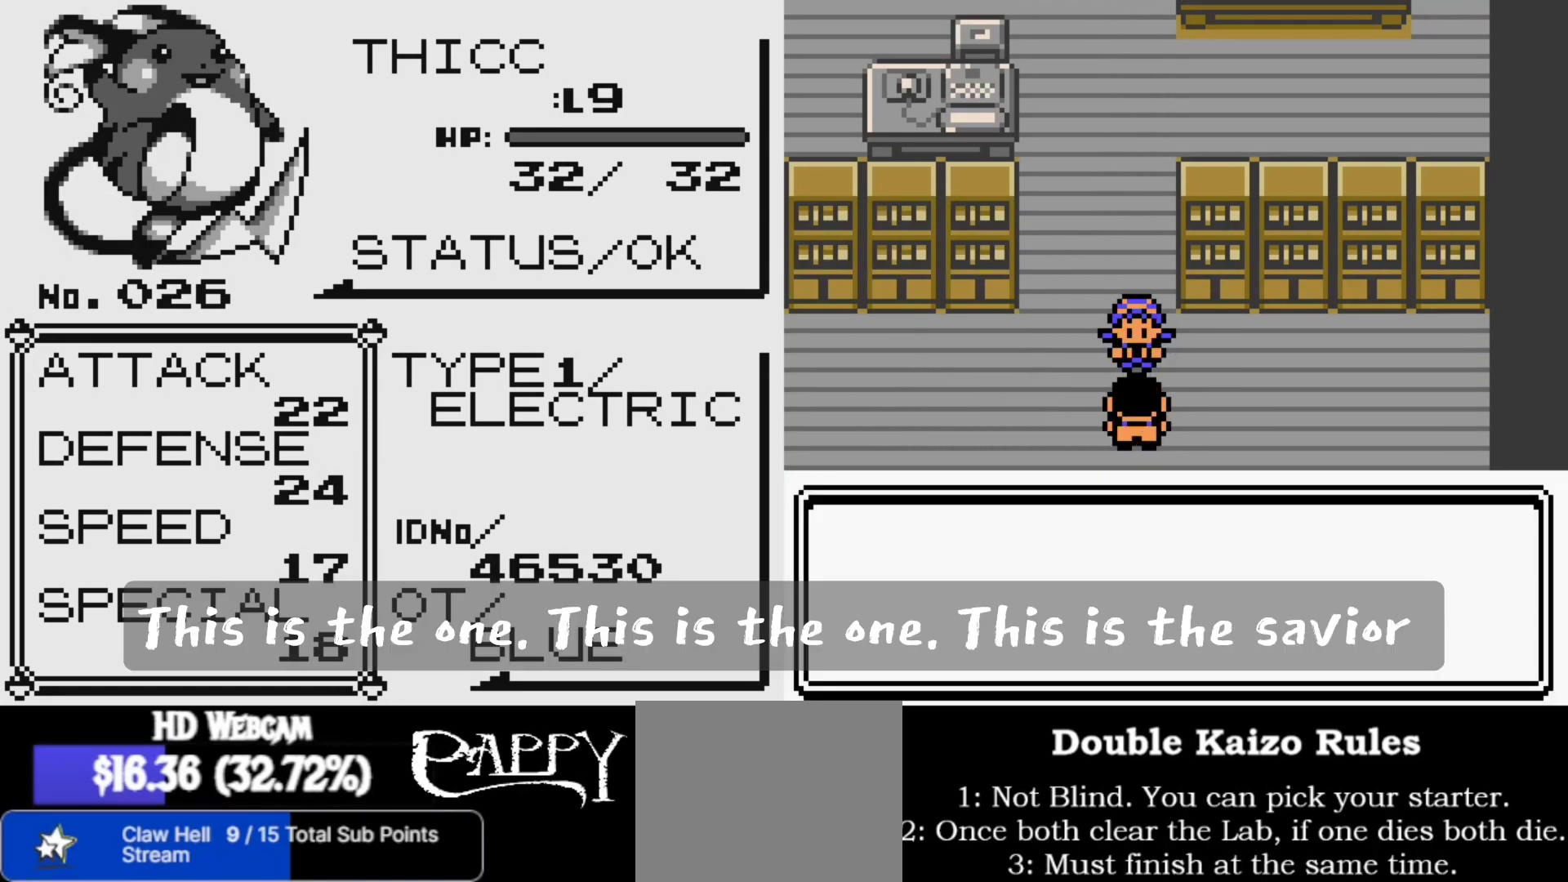
{"dt_ms": 500, "buttons": ["R2"], "left_stick": "center", "right_stick": "center", "events": [[50, "R2", "up"], [167, "R2", "down"], [300, "R2", "up"], [400, "R2", "down"]]}
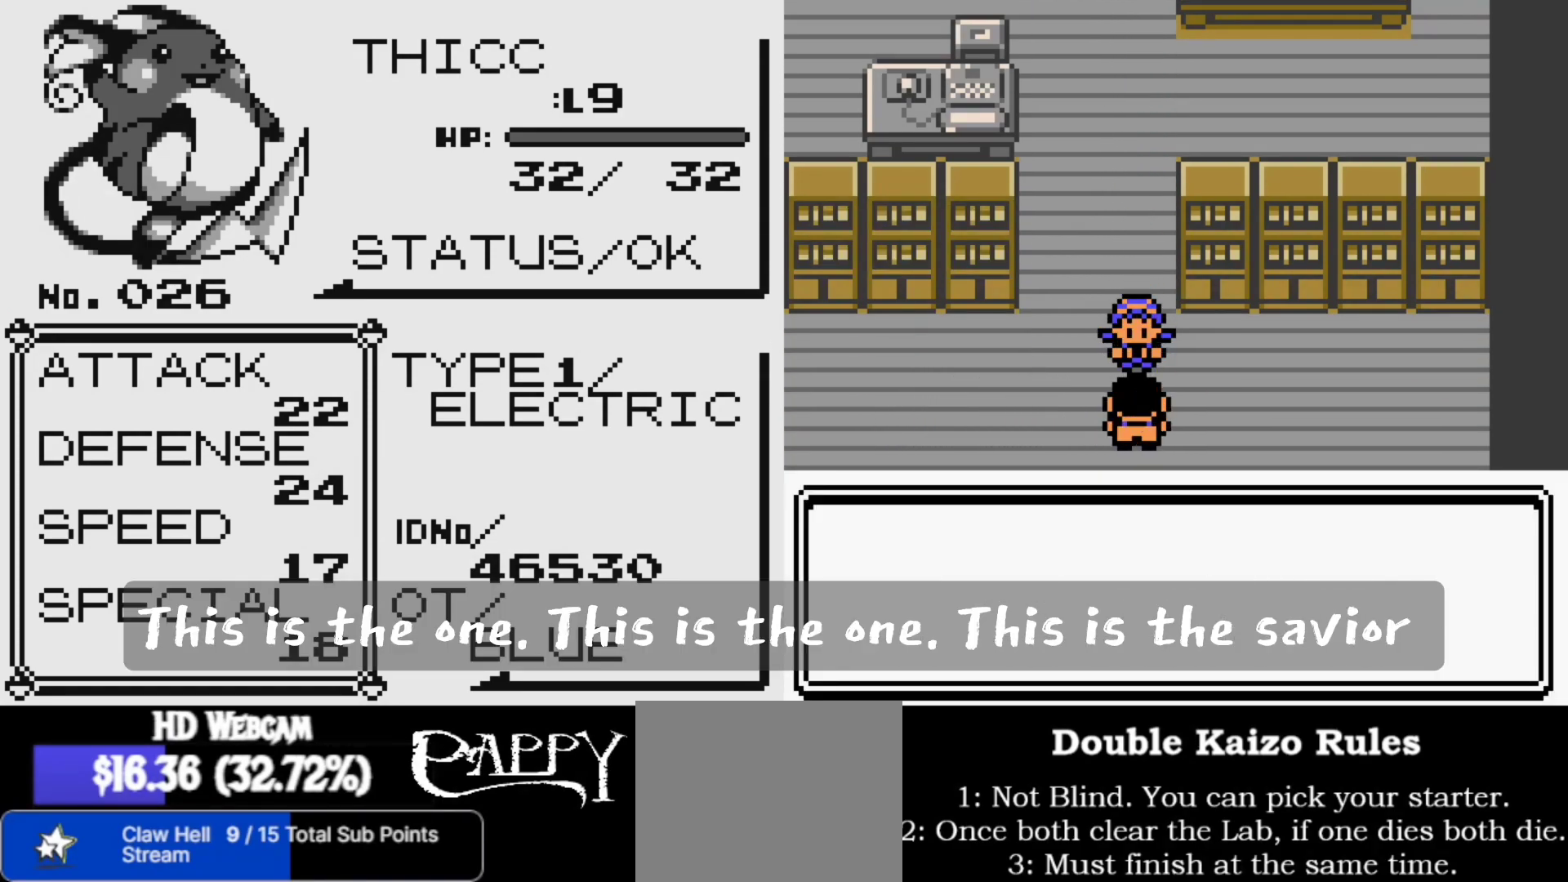
{"dt_ms": 500, "buttons": [], "left_stick": "center", "right_stick": "center", "events": [[17, "R2", "up"], [150, "R2", "down"], [267, "R2", "up"], [383, "R2", "down"], [500, "R2", "up"]]}
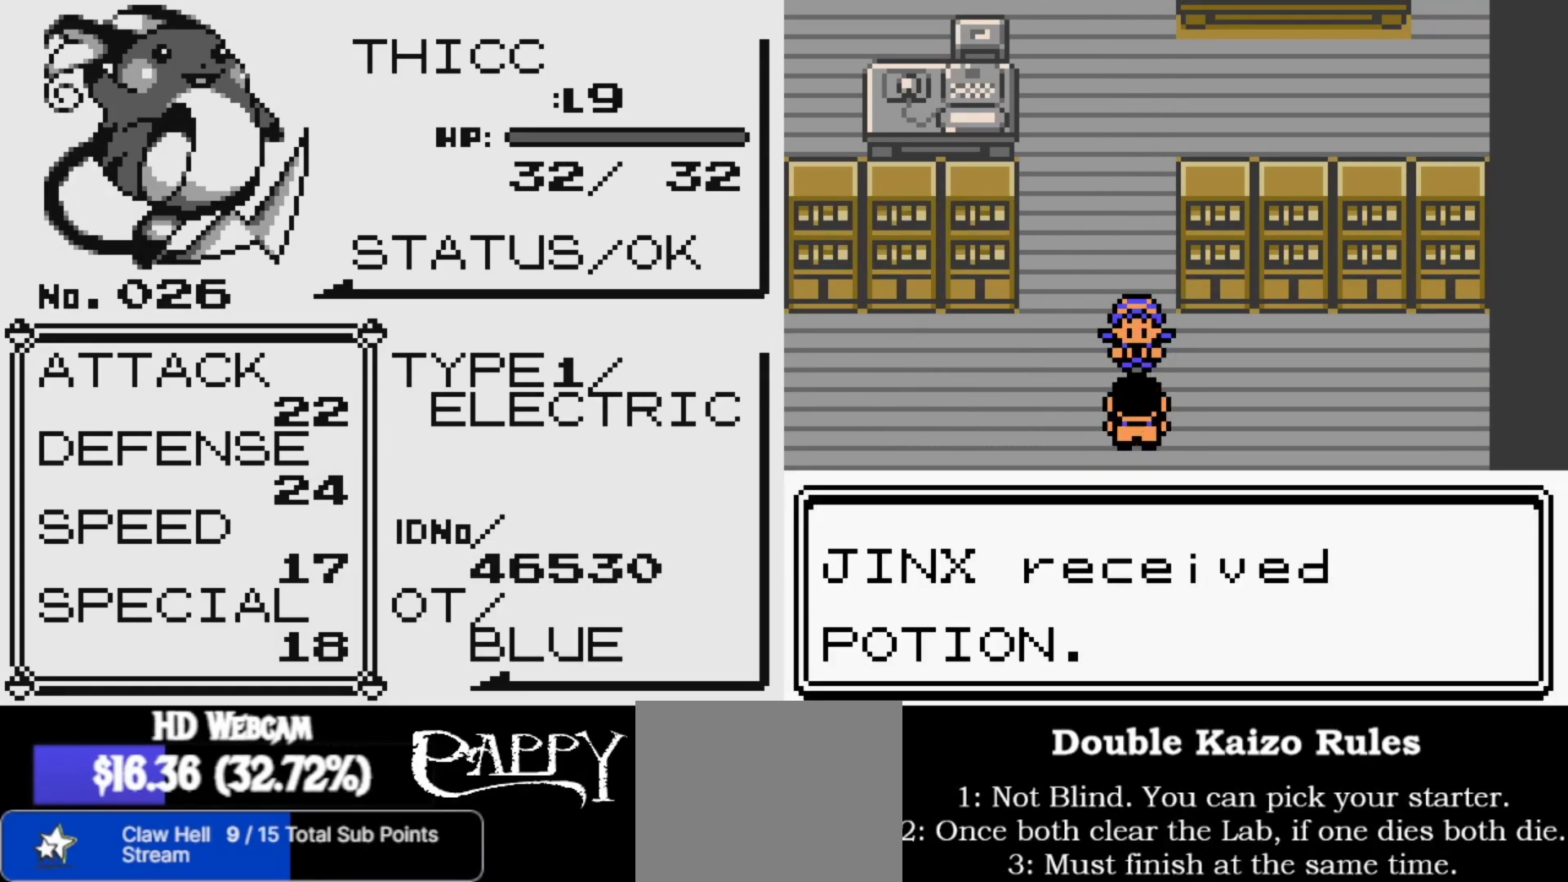
{"dt_ms": 500, "buttons": ["R2"], "left_stick": "center", "right_stick": "center", "events": [[133, "R2", "down"], [267, "R2", "up"], [433, "R2", "down"]]}
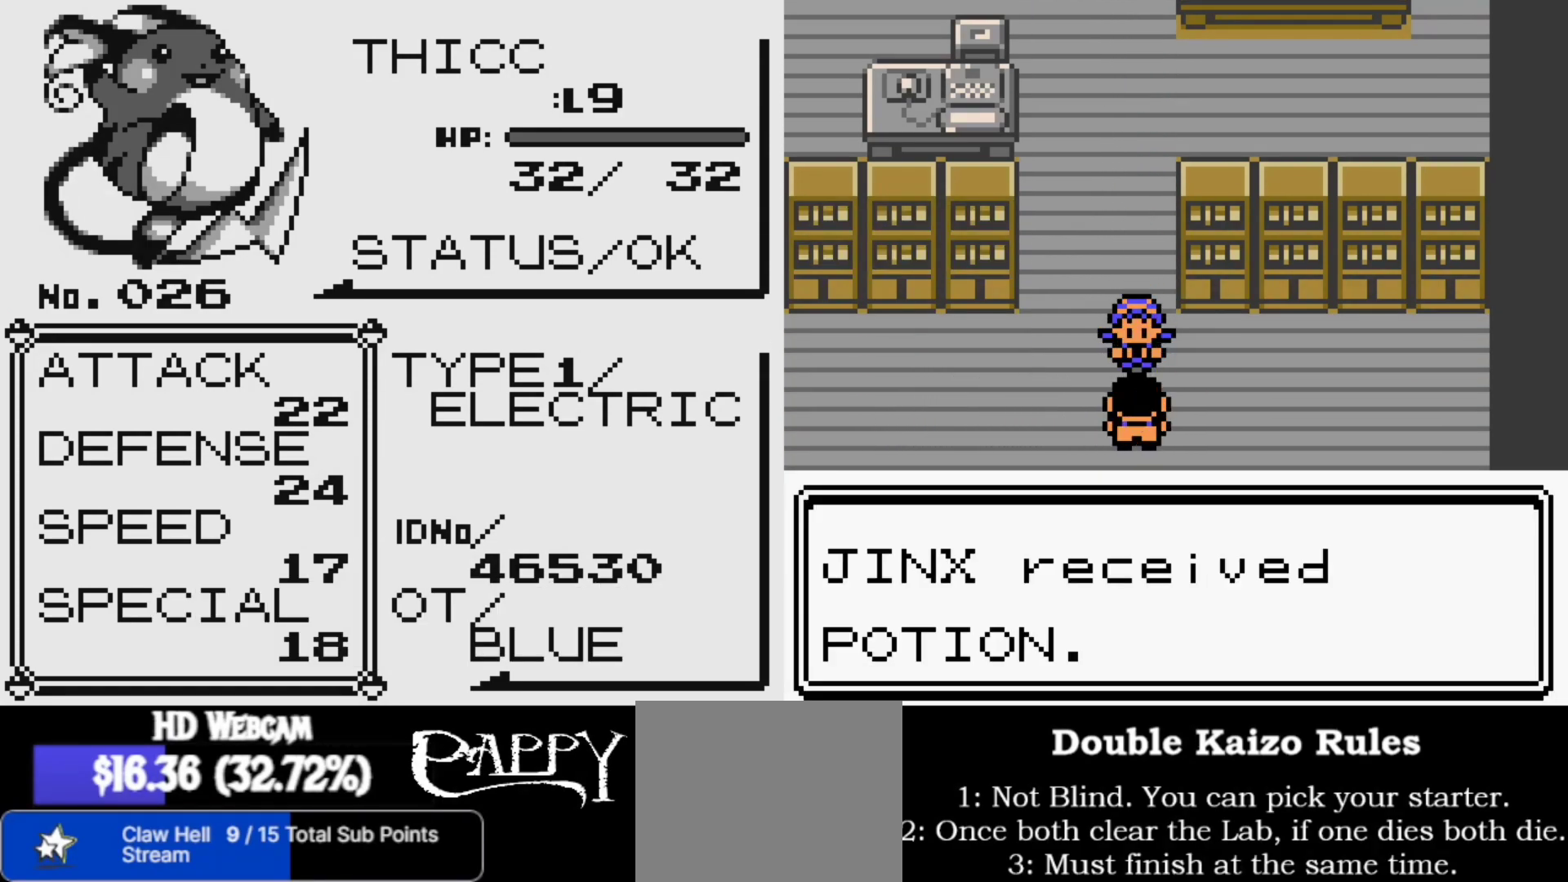
{"dt_ms": 500, "buttons": [], "left_stick": "center", "right_stick": "center", "events": [[67, "R2", "up"]]}
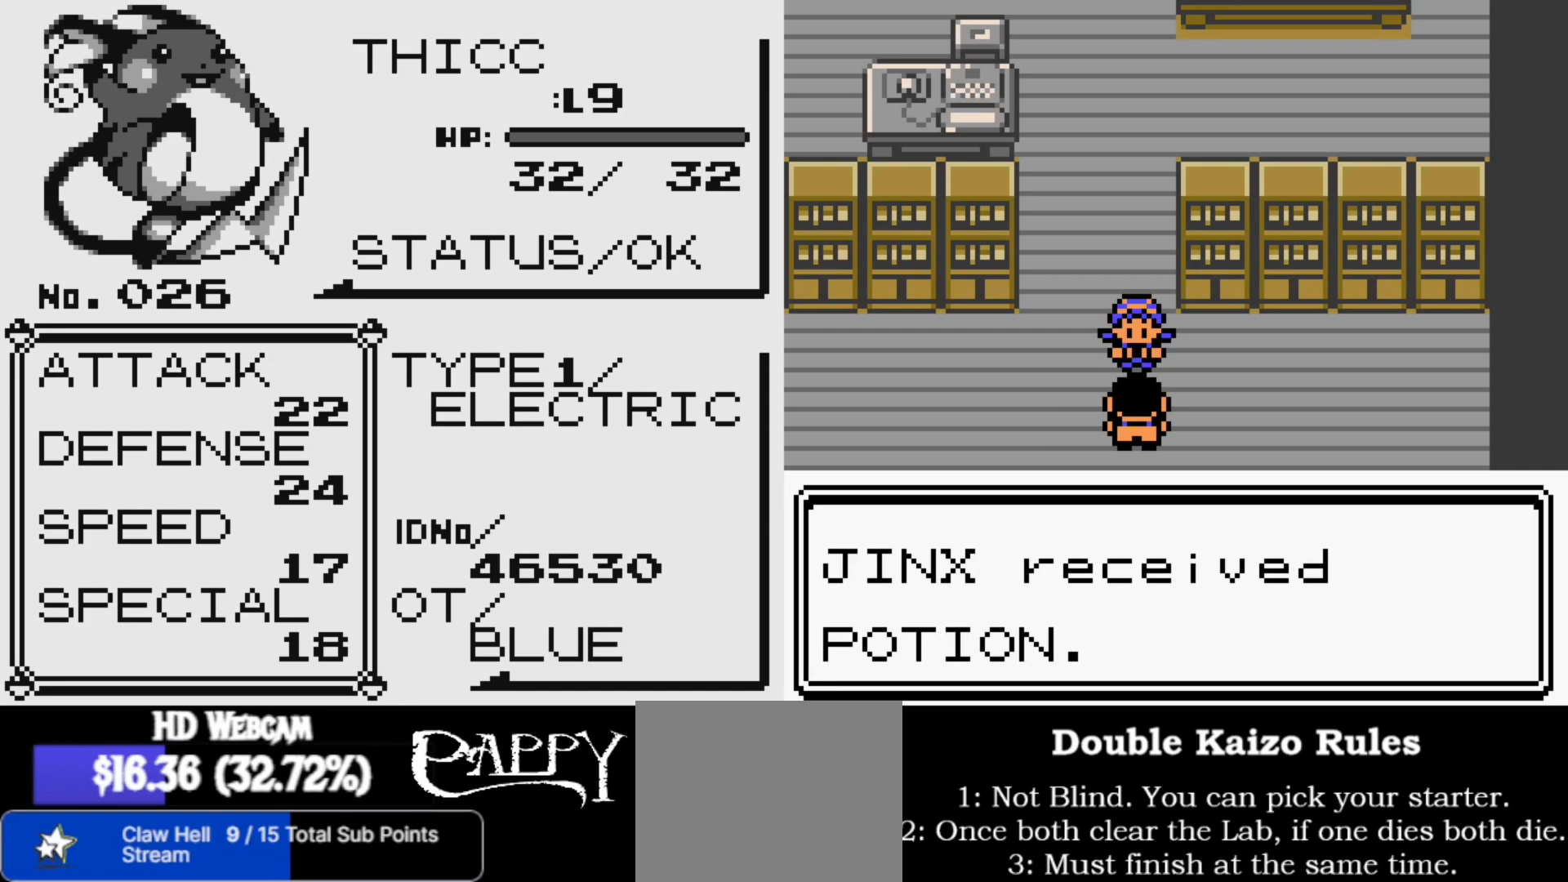
{"dt_ms": 500, "buttons": [], "left_stick": "center", "right_stick": "center", "events": []}
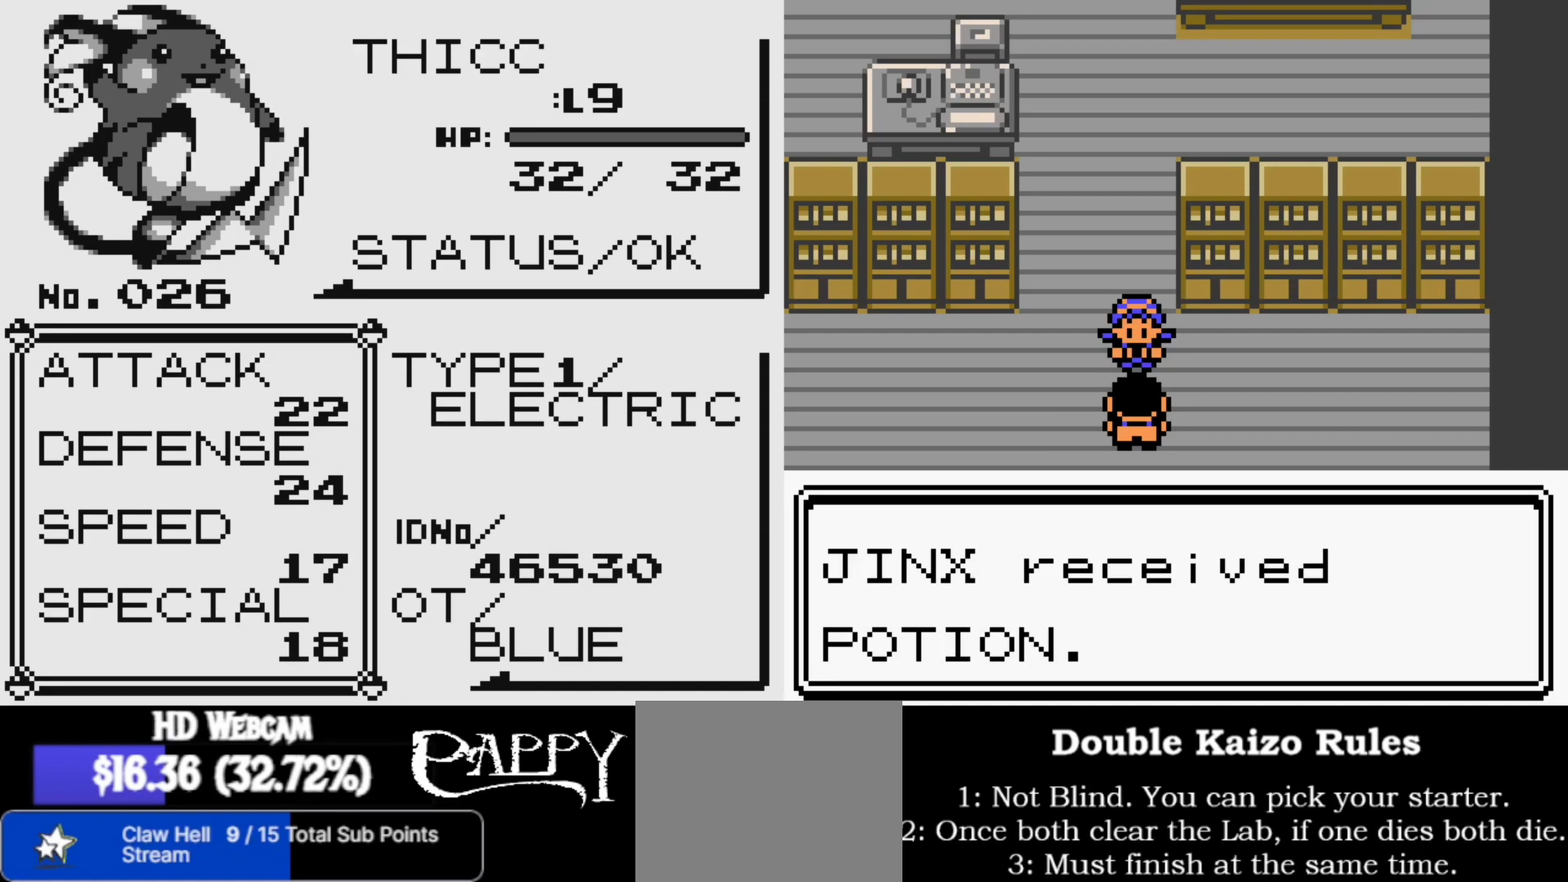
{"dt_ms": 500, "buttons": [], "left_stick": "center", "right_stick": "down-left", "events": [[67, "right_stick", "down-left"]]}
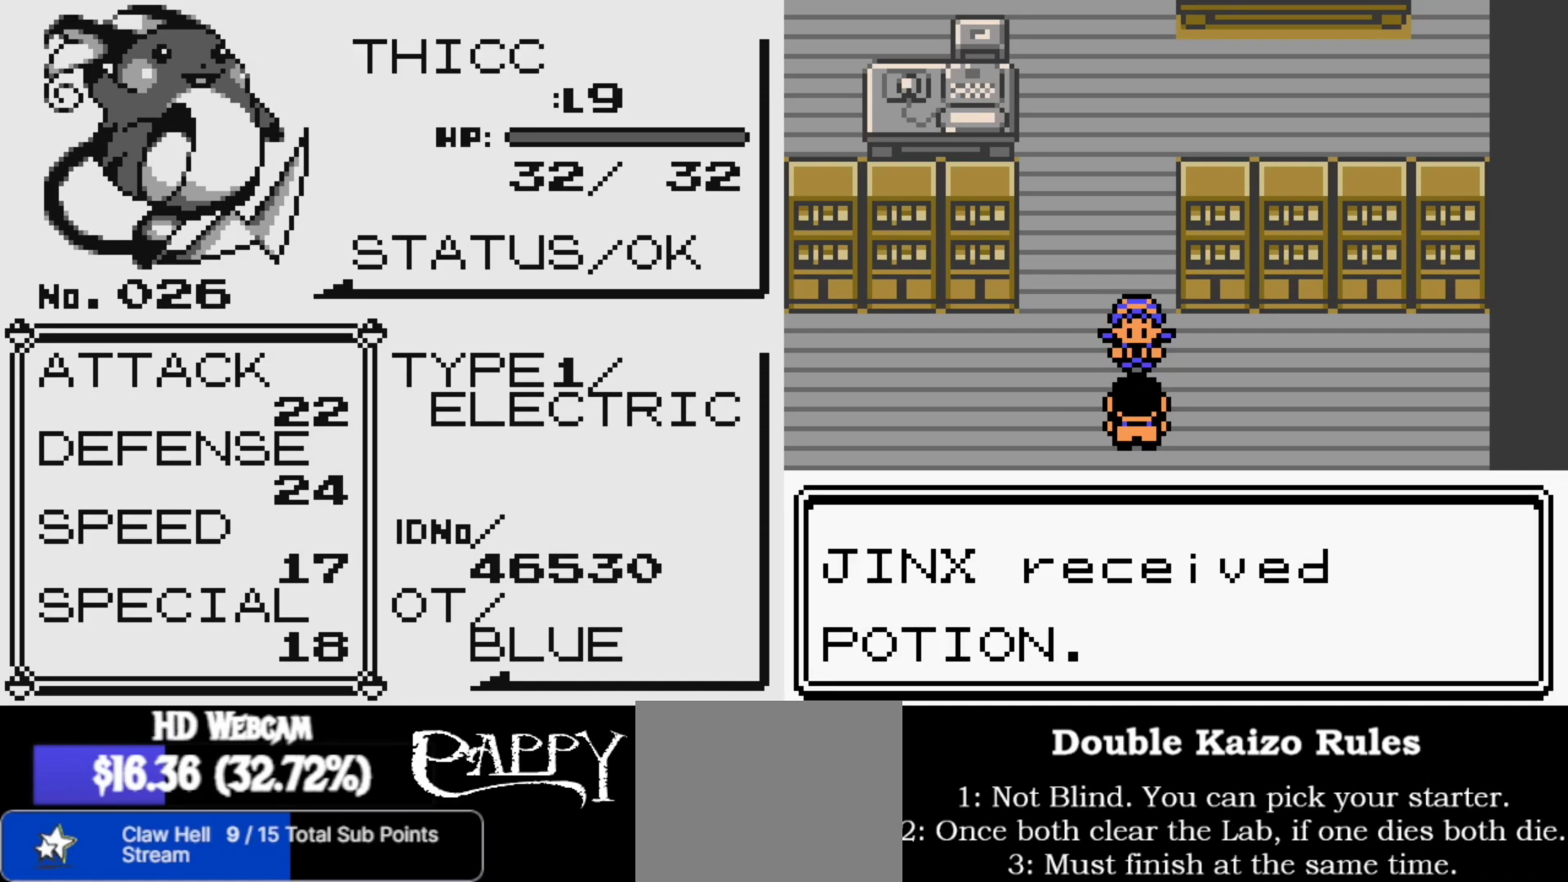
{"dt_ms": 500, "buttons": ["R2"], "left_stick": "center", "right_stick": "down-left", "events": [[133, "R2", "down"], [317, "R2", "up"], [483, "R2", "down"]]}
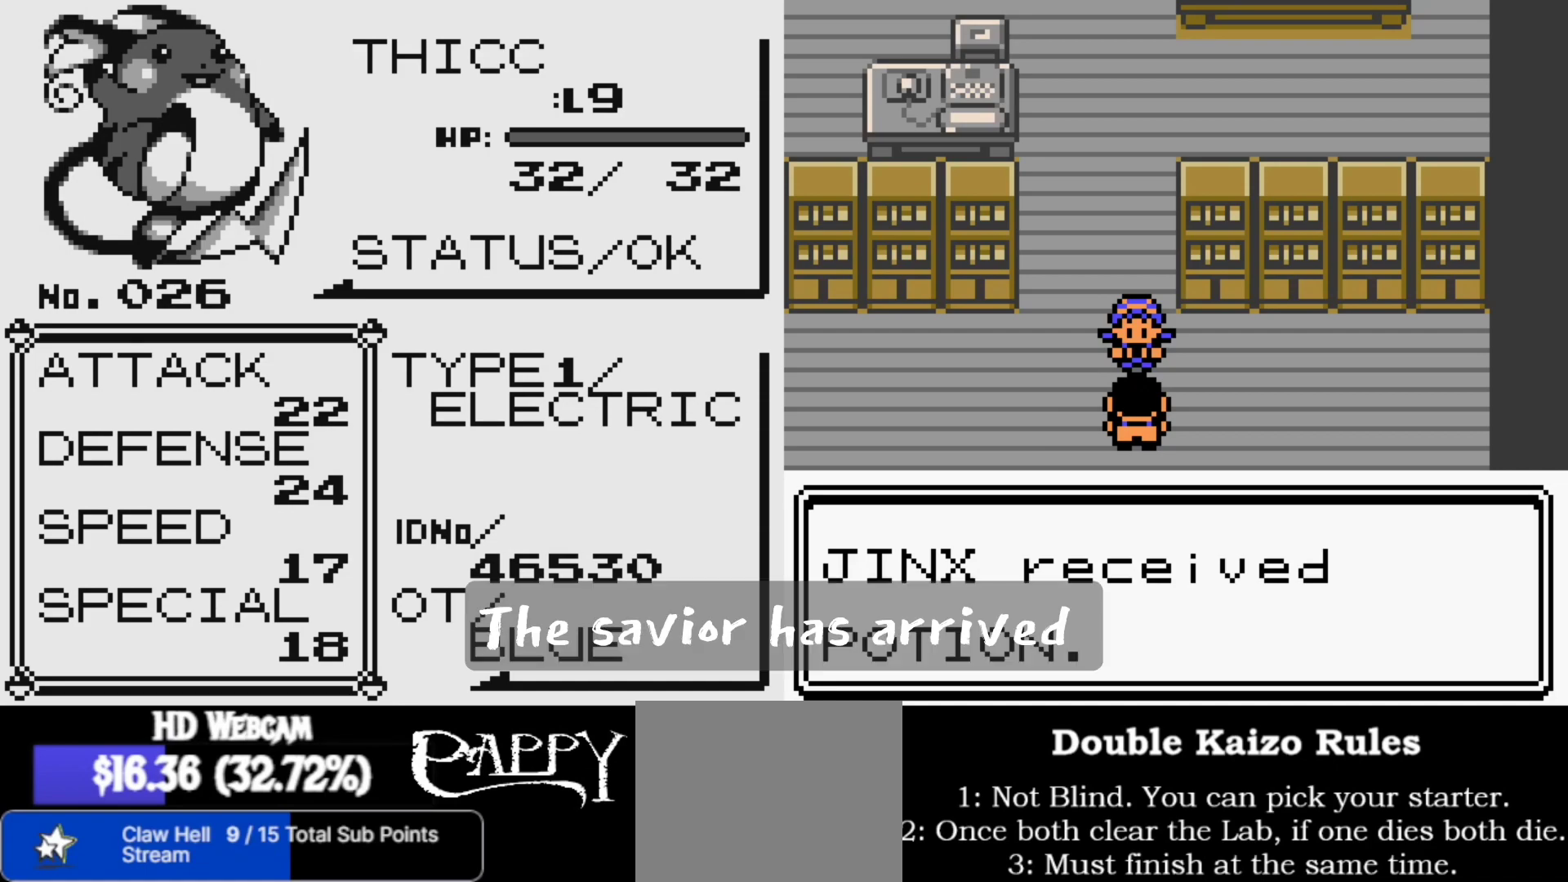
{"dt_ms": 500, "buttons": [], "left_stick": "center", "right_stick": "down-left", "events": [[117, "R2", "up"], [250, "R2", "down"], [400, "R2", "up"]]}
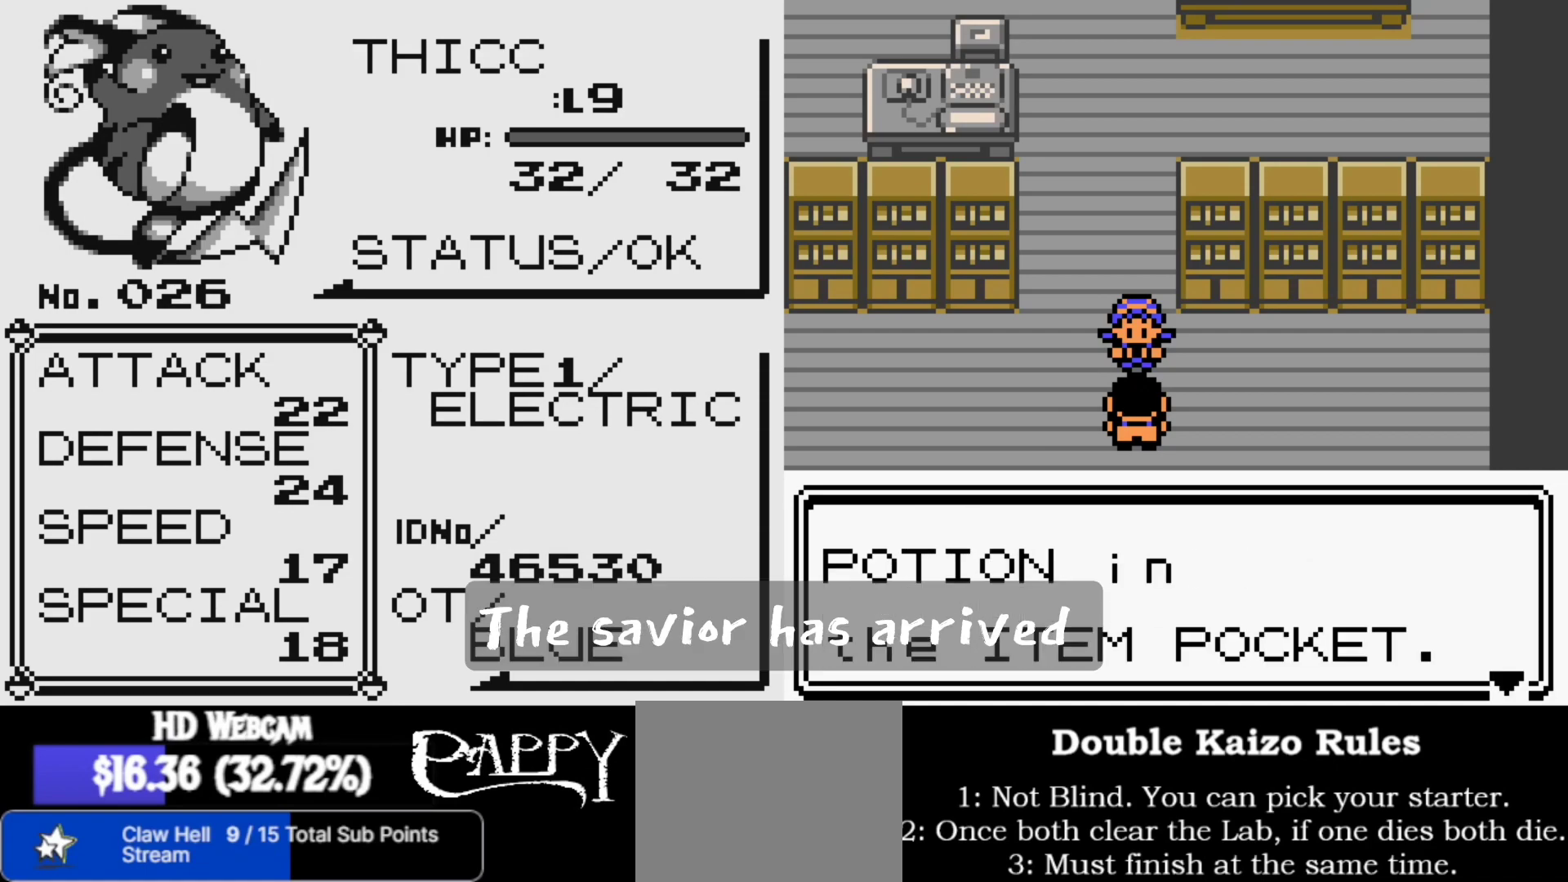
{"dt_ms": 500, "buttons": [], "left_stick": "center", "right_stick": "down-left", "events": [[50, "R2", "down"], [150, "R2", "up"], [300, "R2", "down"], [450, "R2", "up"]]}
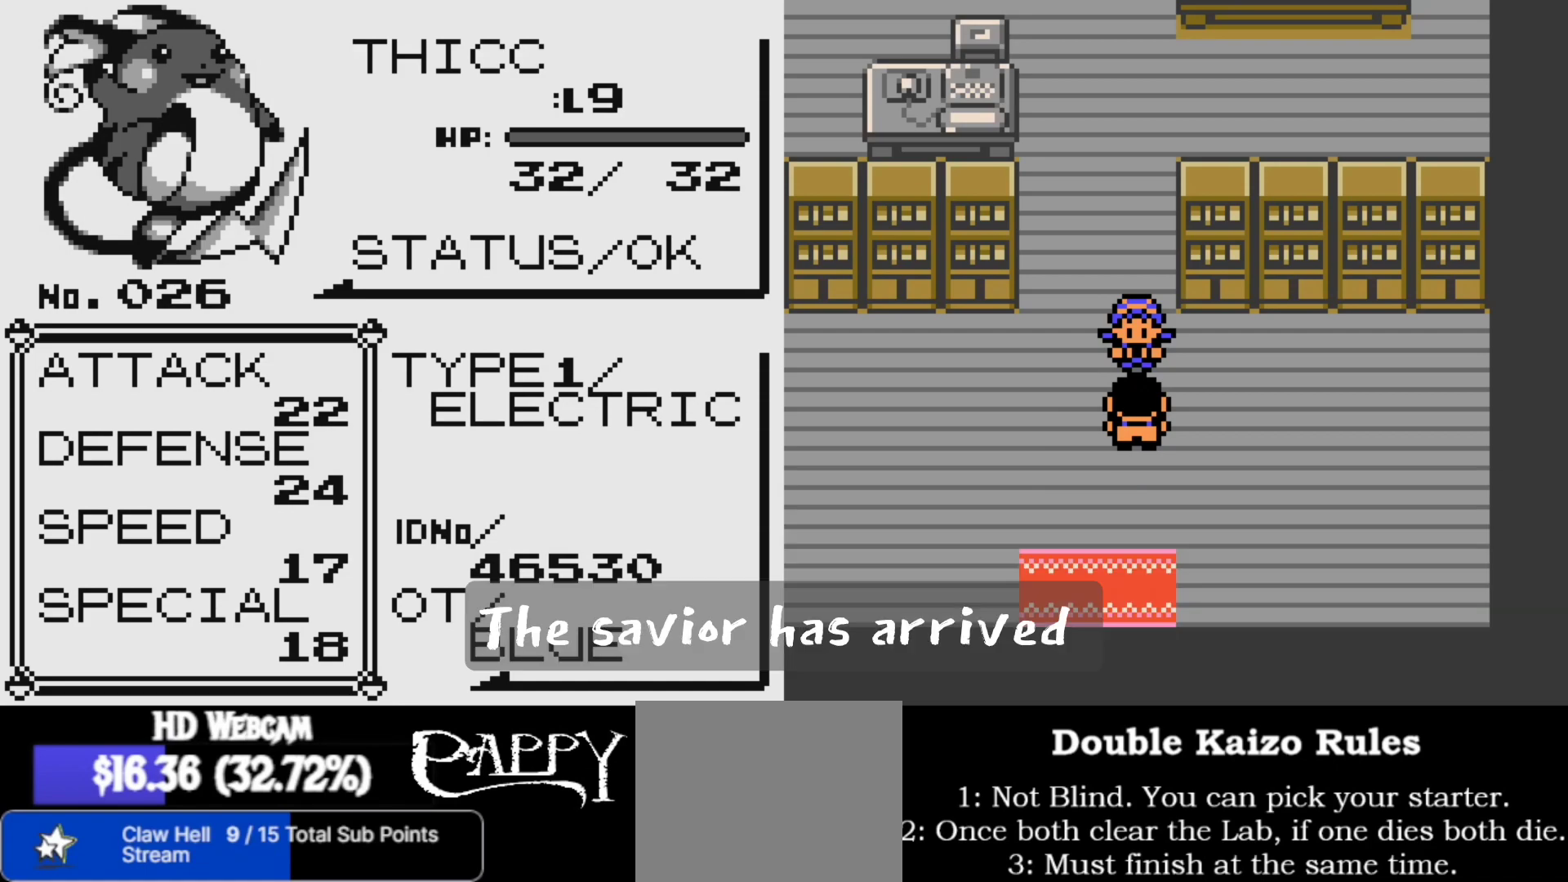
{"dt_ms": 500, "buttons": [], "left_stick": "center", "right_stick": "up", "events": [[117, "R2", "down"], [283, "R2", "up"], [333, "right_stick", "up"]]}
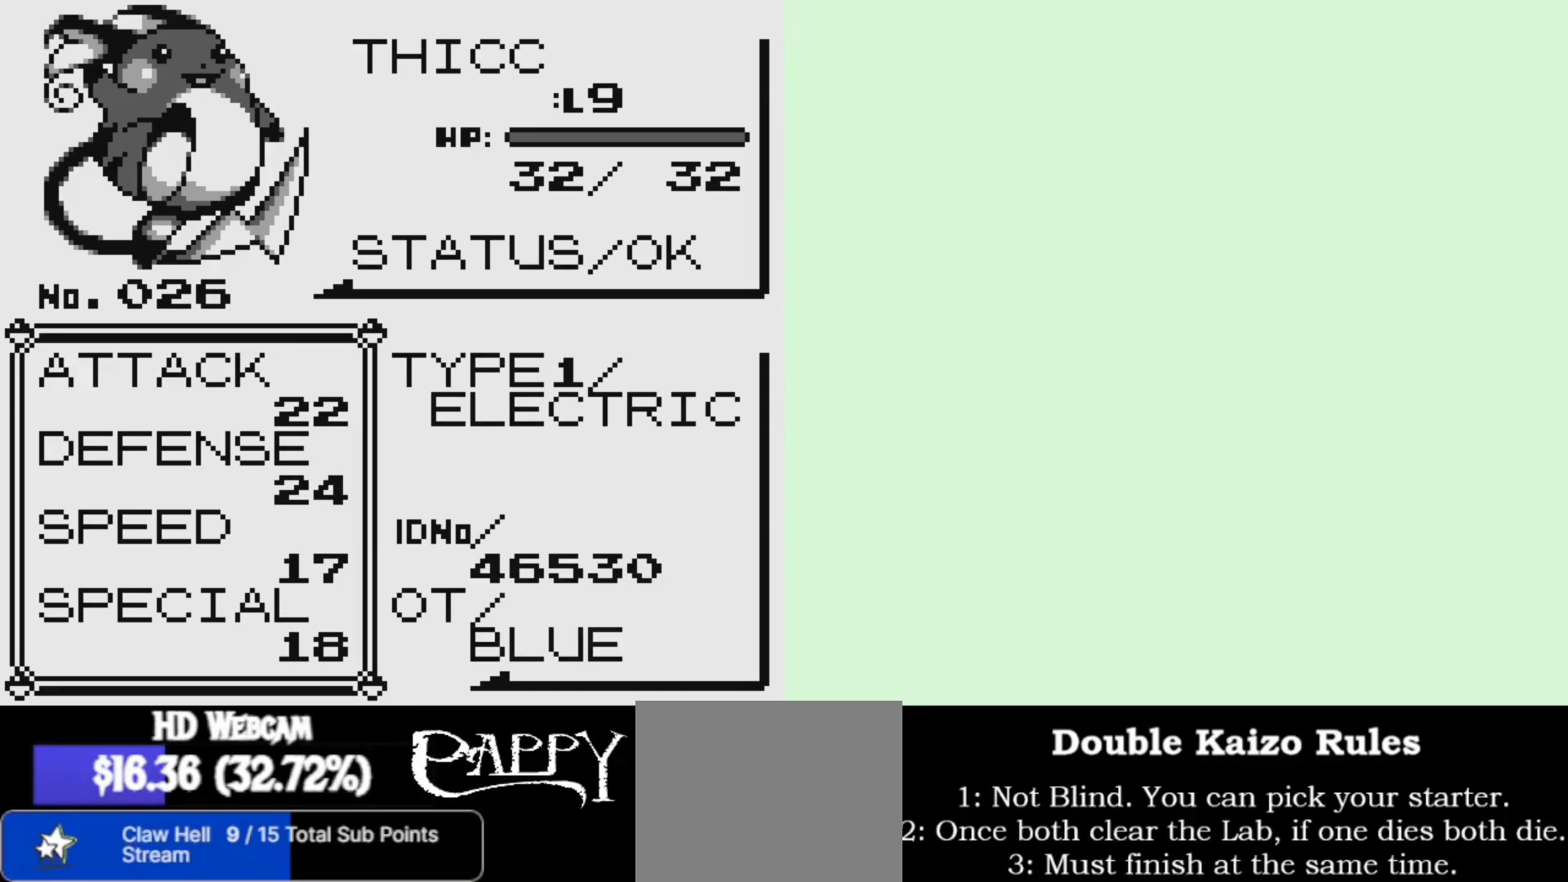
{"dt_ms": 500, "buttons": [], "left_stick": "center", "right_stick": "center", "events": [[167, "right_stick", "center"]]}
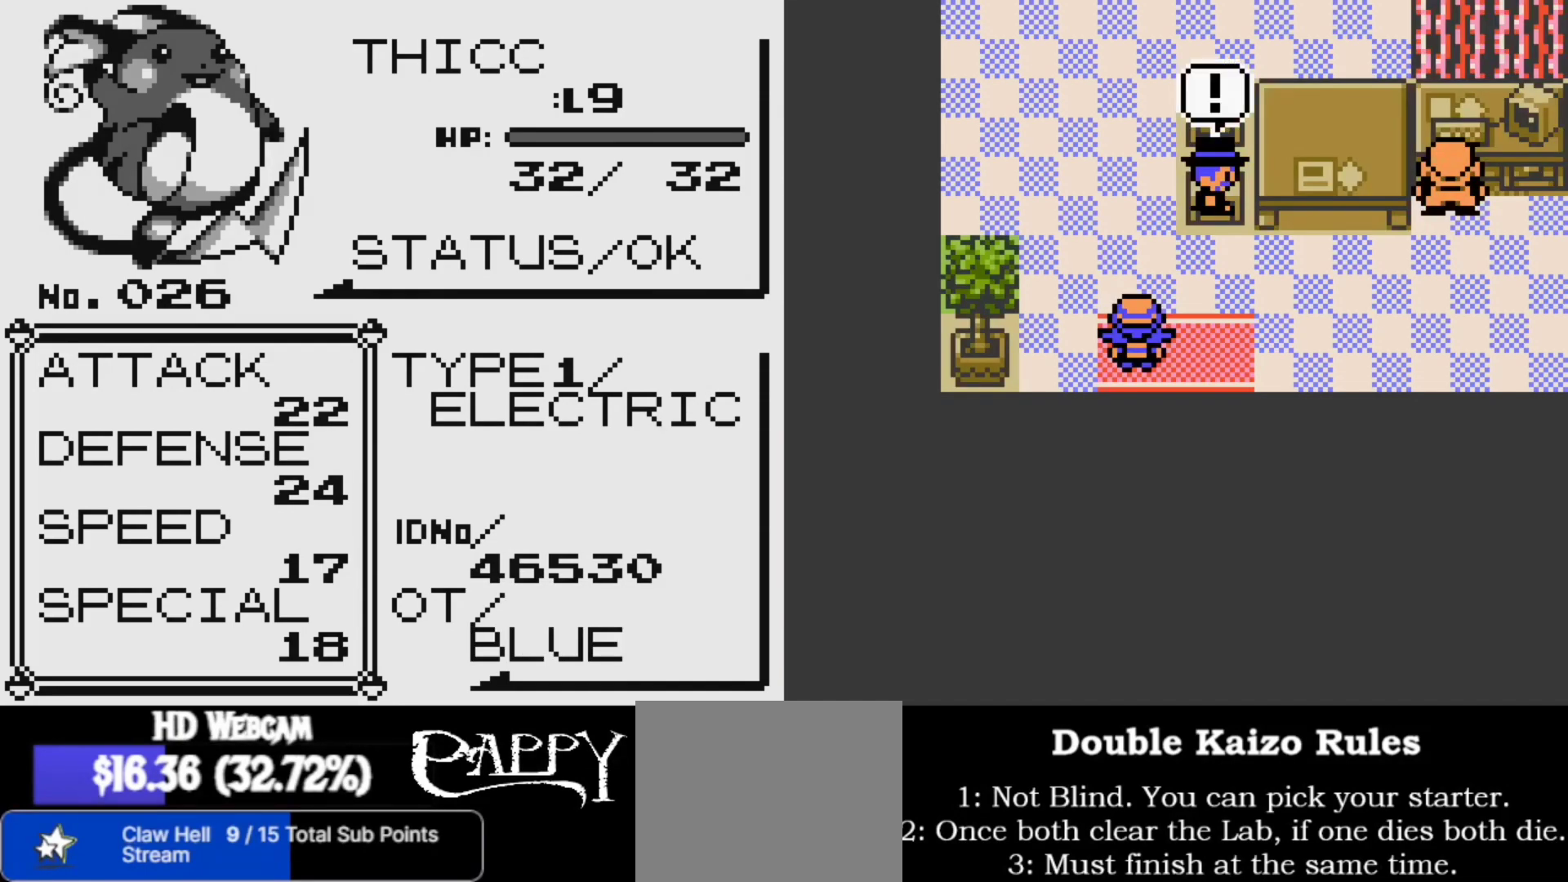
{"dt_ms": 500, "buttons": [], "left_stick": "center", "right_stick": "center"}
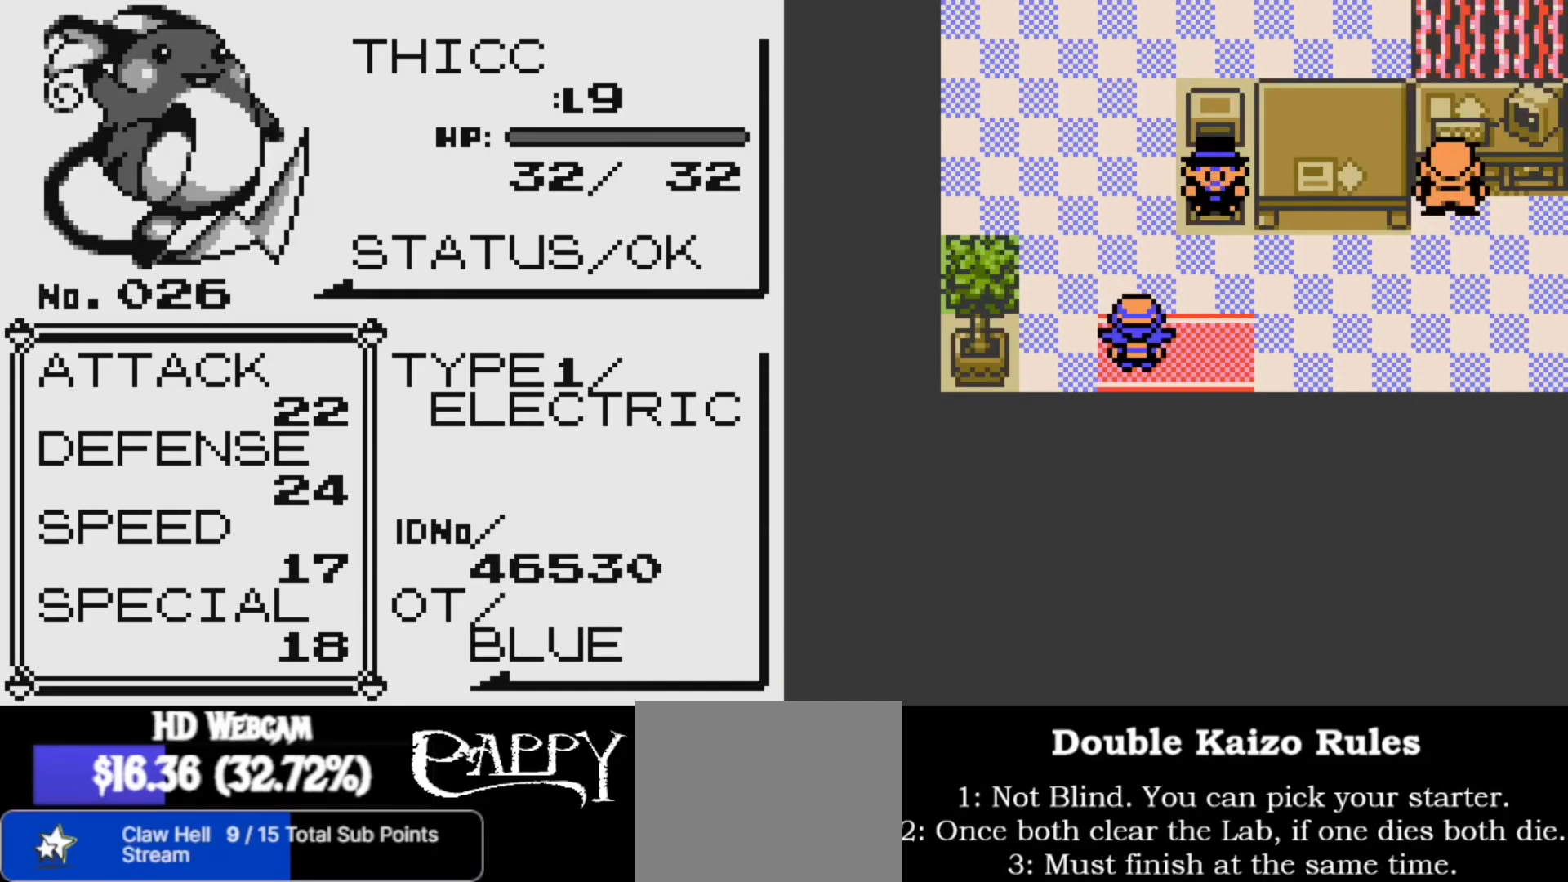
{"dt_ms": 500, "buttons": [], "left_stick": "center", "right_stick": "center", "events": [[133, "R2", "down"], [250, "R2", "up"], [350, "R2", "down"], [450, "R2", "up"]]}
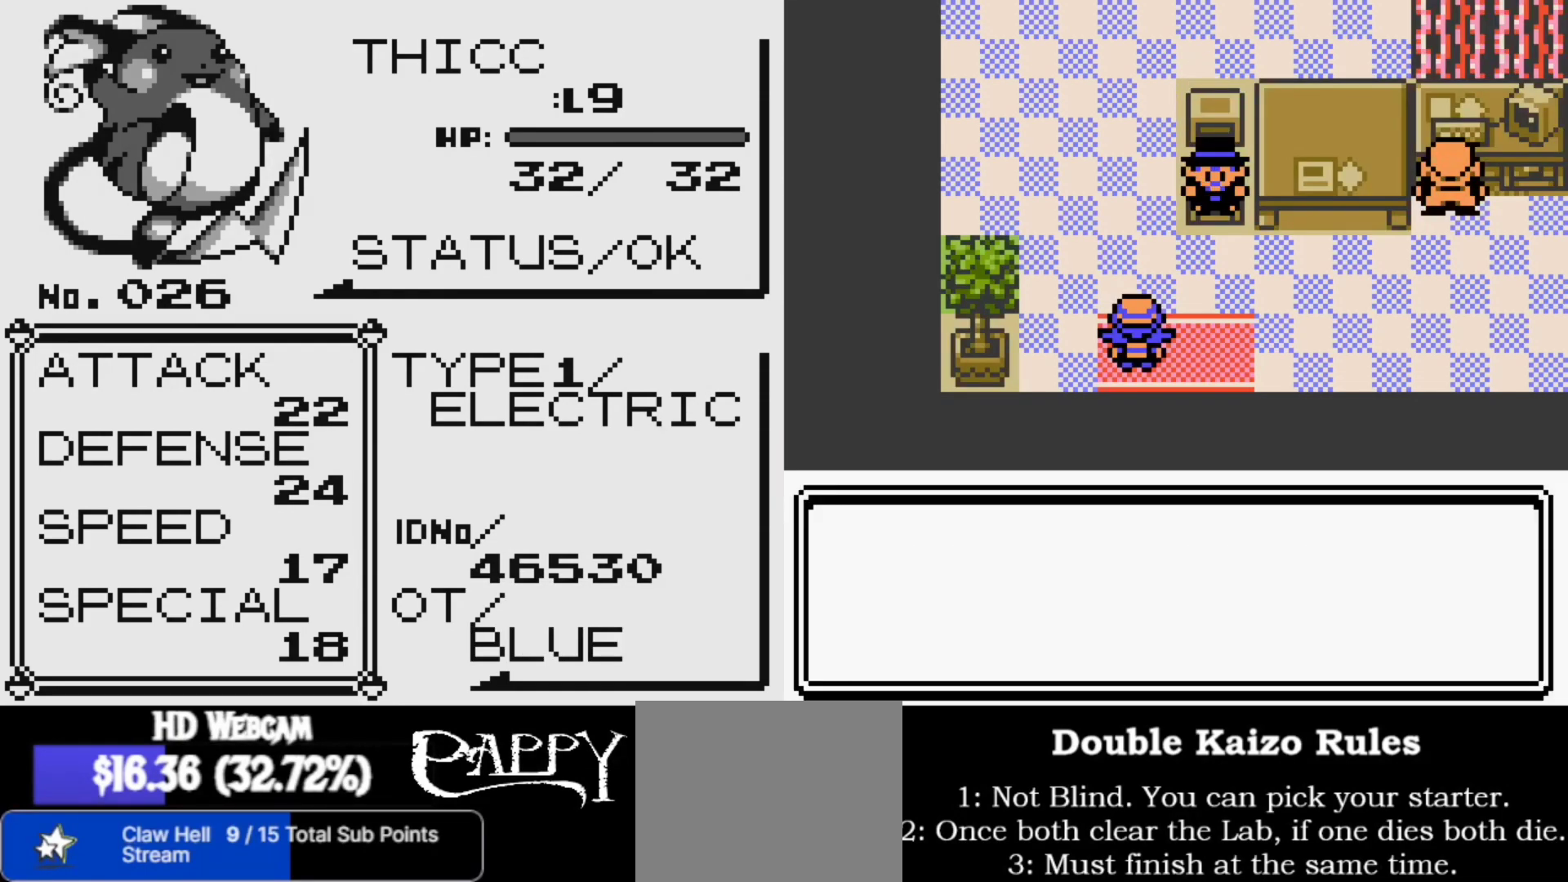
{"dt_ms": 500, "buttons": ["R2"], "left_stick": "center", "right_stick": "center", "events": [[67, "R2", "down"], [167, "R2", "up"], [283, "R2", "down"], [383, "R2", "up"], [500, "R2", "down"]]}
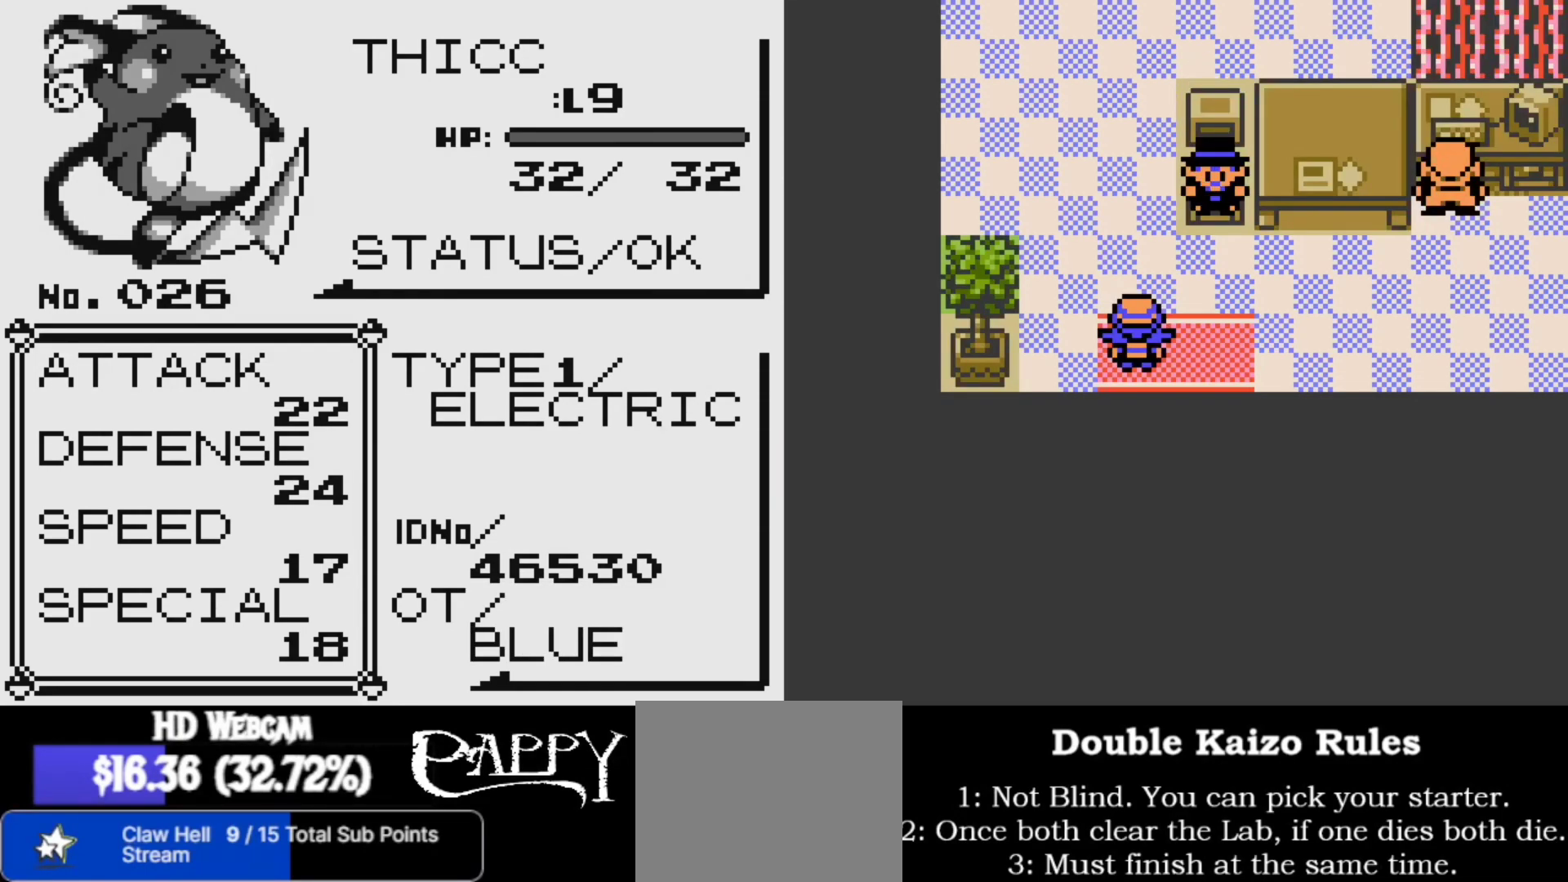
{"dt_ms": 1000, "buttons": ["R2"], "left_stick": "center", "right_stick": "center"}
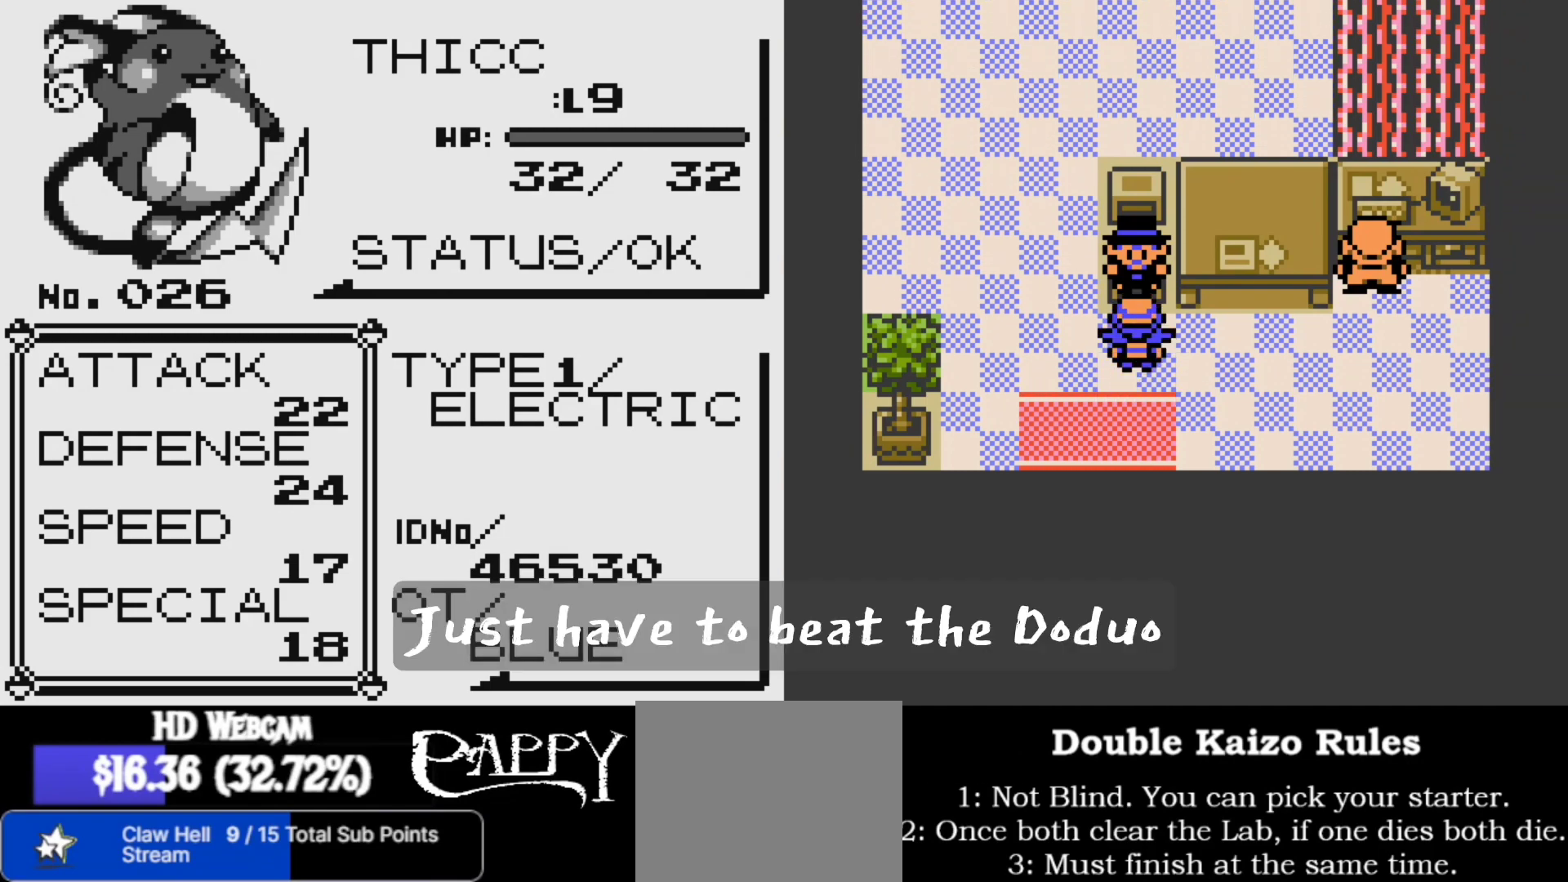
{"dt_ms": 500, "buttons": ["R2"], "left_stick": "center", "right_stick": "center", "events": [[83, "R2", "up"], [200, "R2", "down"], [317, "R2", "up"], [450, "R2", "down"]]}
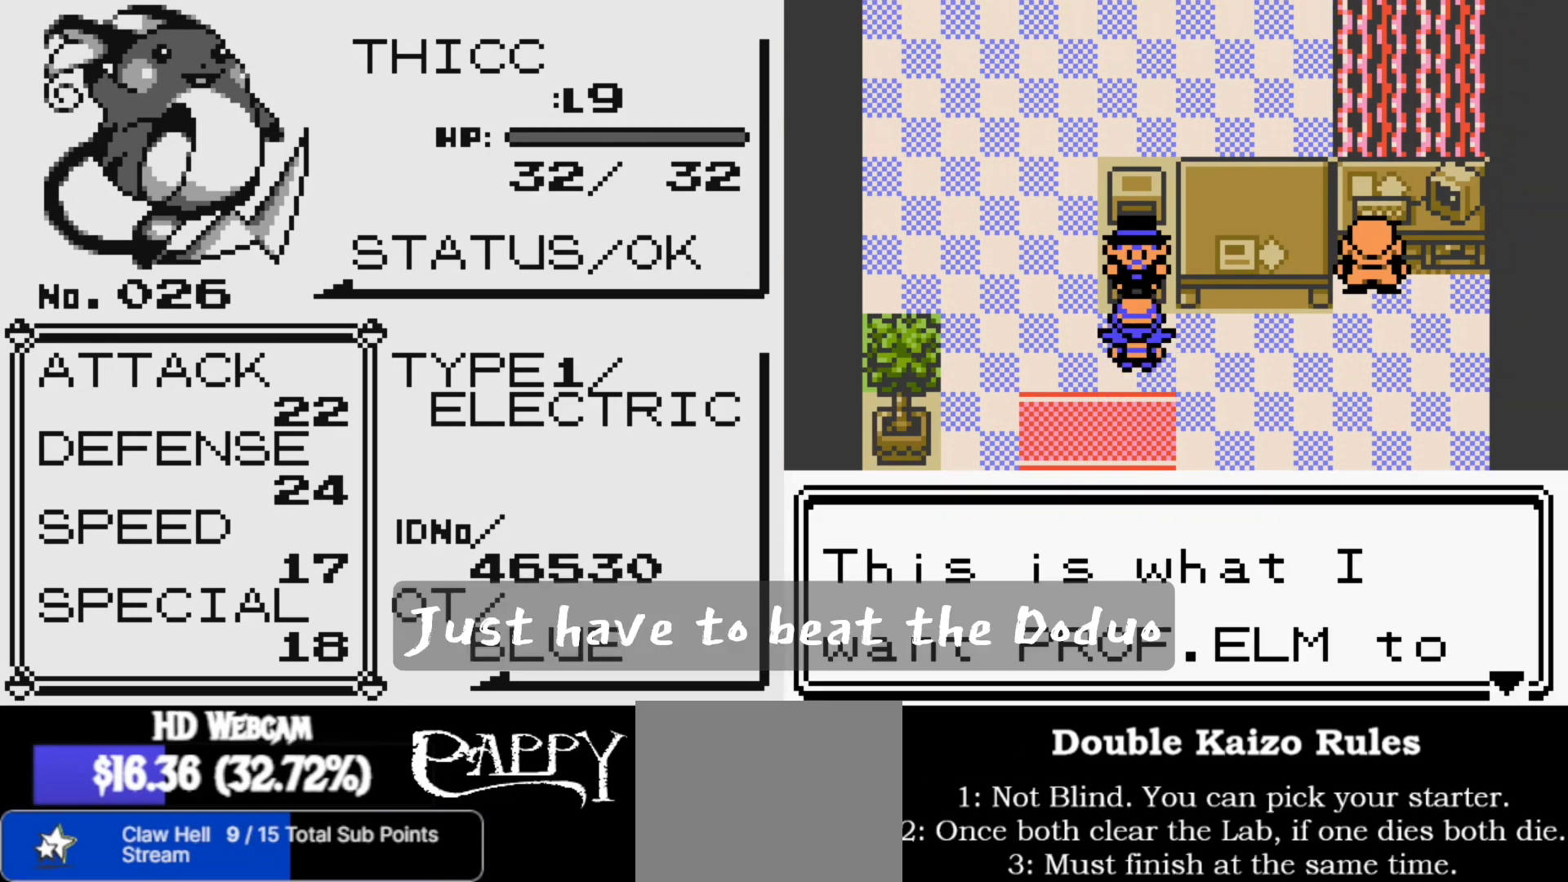
{"dt_ms": 500, "buttons": ["R2"], "left_stick": "center", "right_stick": "center", "events": [[83, "R2", "up"], [183, "R2", "down"], [333, "R2", "up"], [433, "R2", "down"]]}
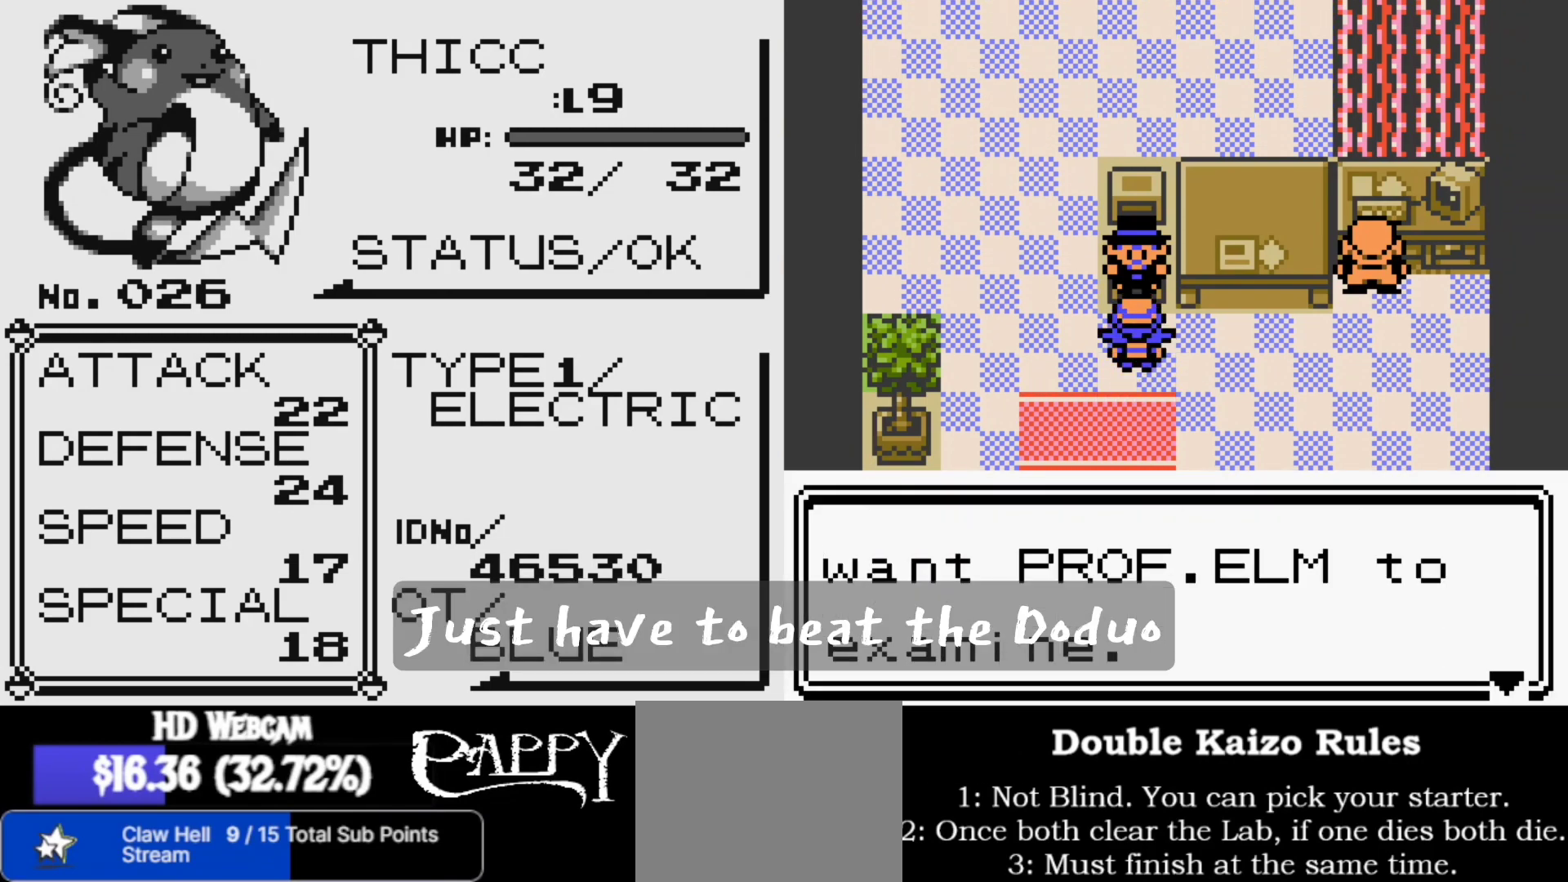
{"dt_ms": 500, "buttons": [], "left_stick": "center", "right_stick": "center", "events": [[17, "R2", "up"], [133, "R2", "down"], [233, "R2", "up"], [350, "R2", "down"], [450, "R2", "up"]]}
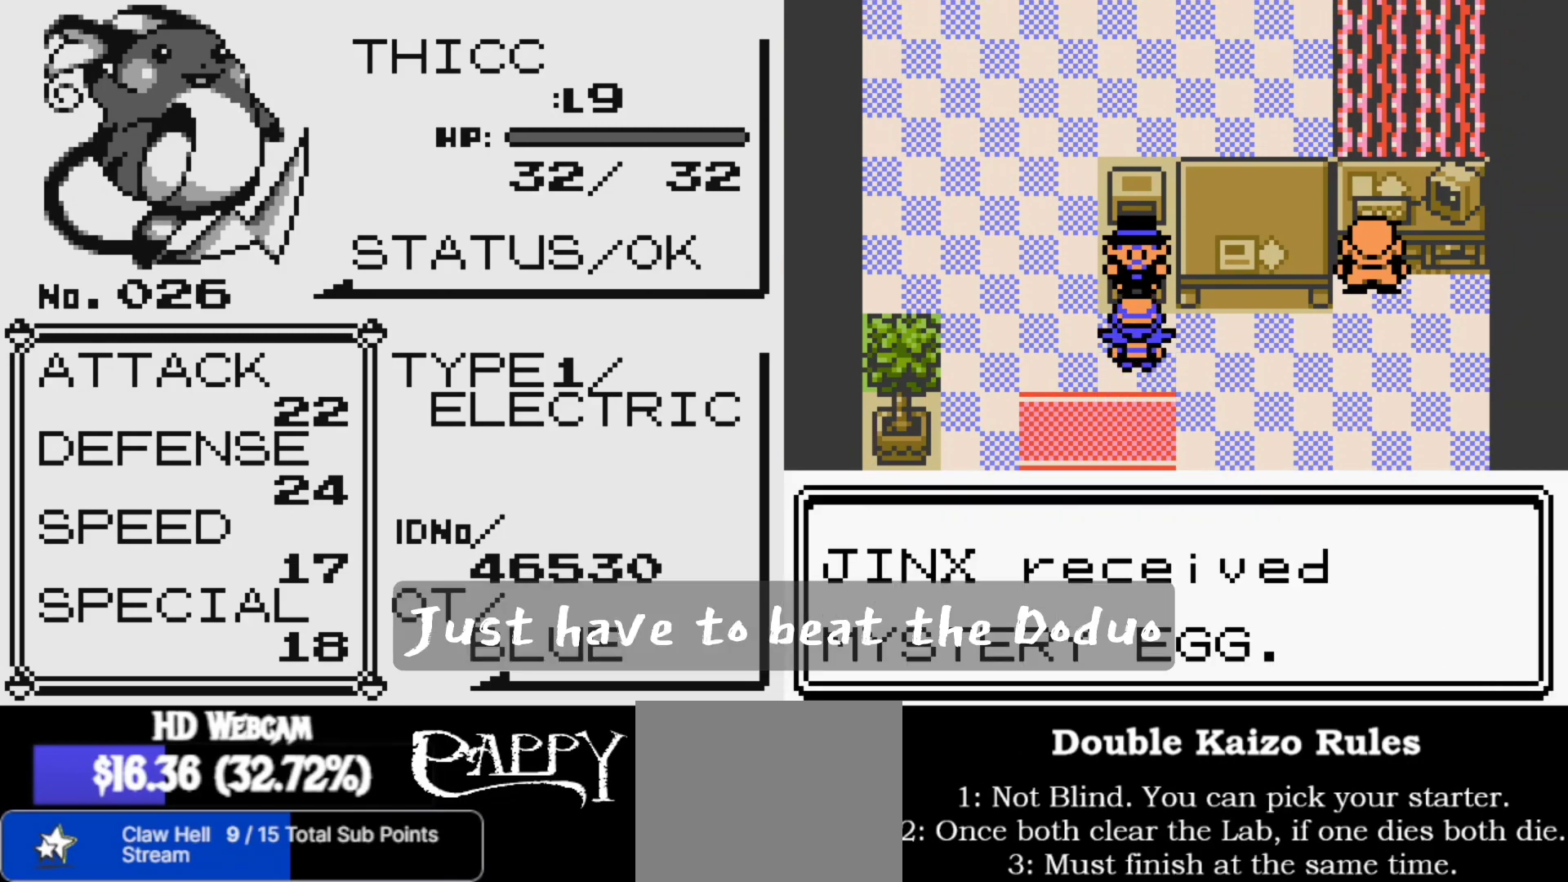
{"dt_ms": 500, "buttons": [], "left_stick": "center", "right_stick": "center", "events": [[67, "R2", "down"], [167, "R2", "up"], [300, "R2", "down"], [417, "R2", "up"]]}
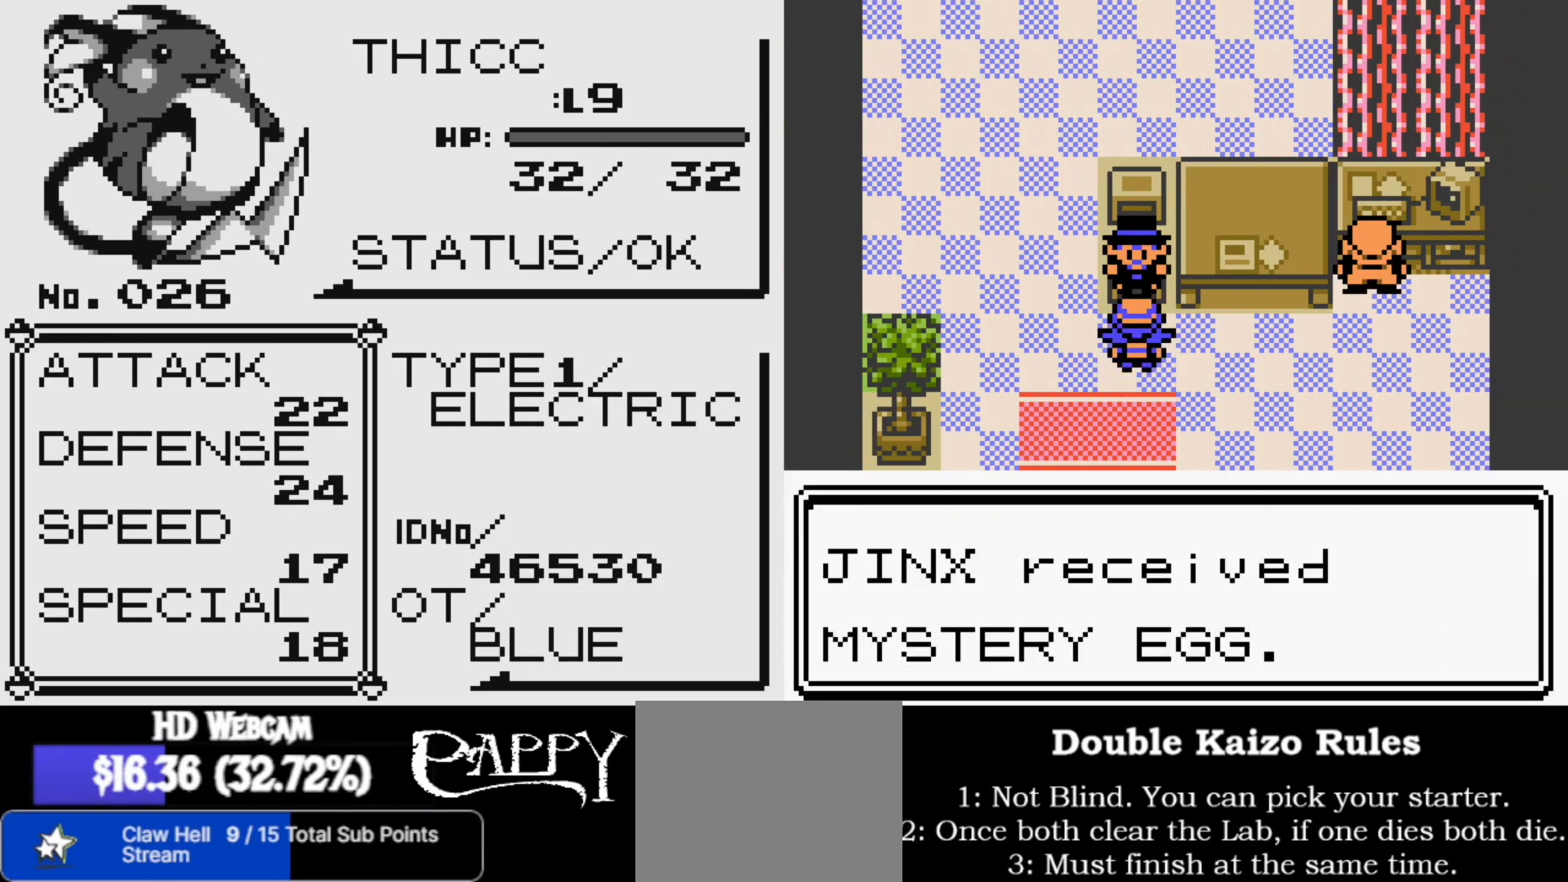
{"dt_ms": 500, "buttons": [], "left_stick": "center", "right_stick": "center", "events": [[67, "R2", "down"], [133, "R2", "up"], [283, "R2", "down"], [383, "R2", "up"]]}
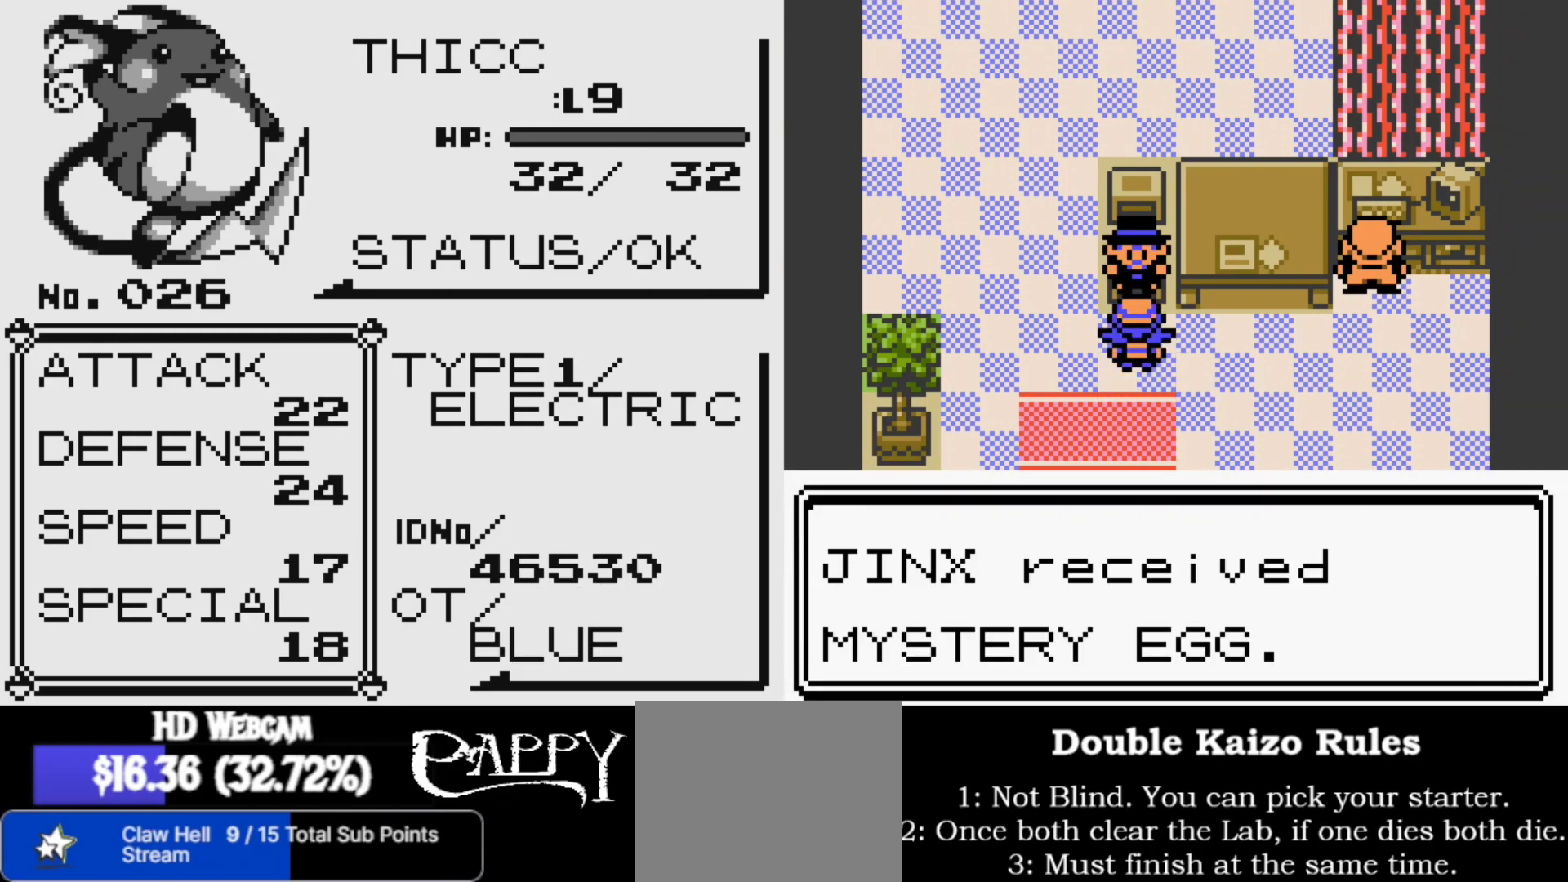
{"dt_ms": 500, "buttons": ["R2"], "left_stick": "center", "right_stick": "center"}
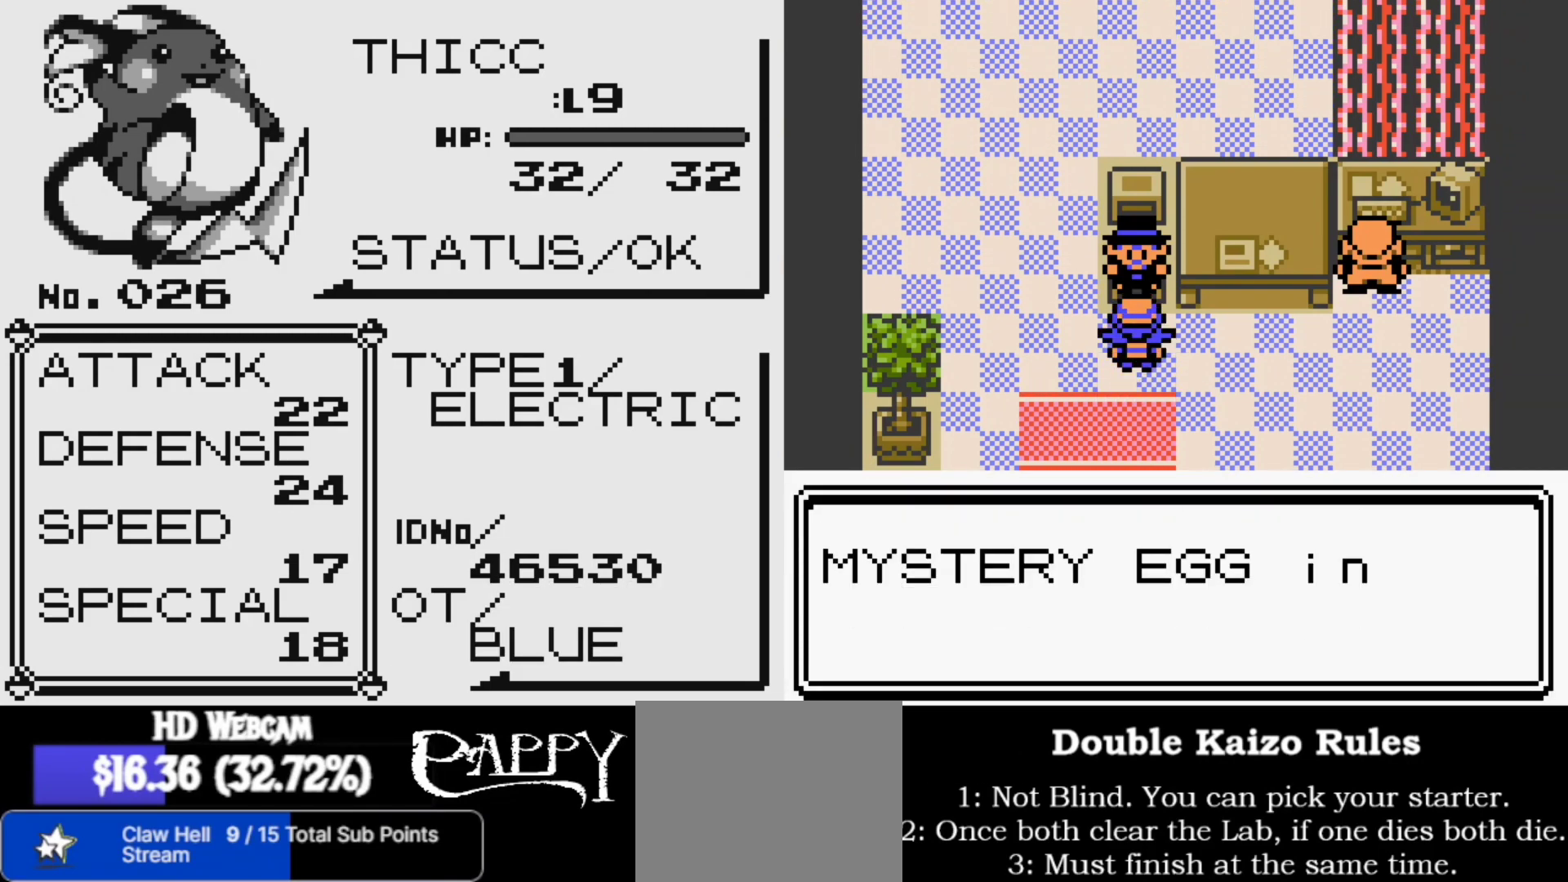
{"dt_ms": 500, "buttons": [], "left_stick": "center", "right_stick": "center", "events": [[50, "R2", "up"], [167, "R2", "down"], [267, "R2", "up"], [350, "R2", "down"], [483, "R2", "up"]]}